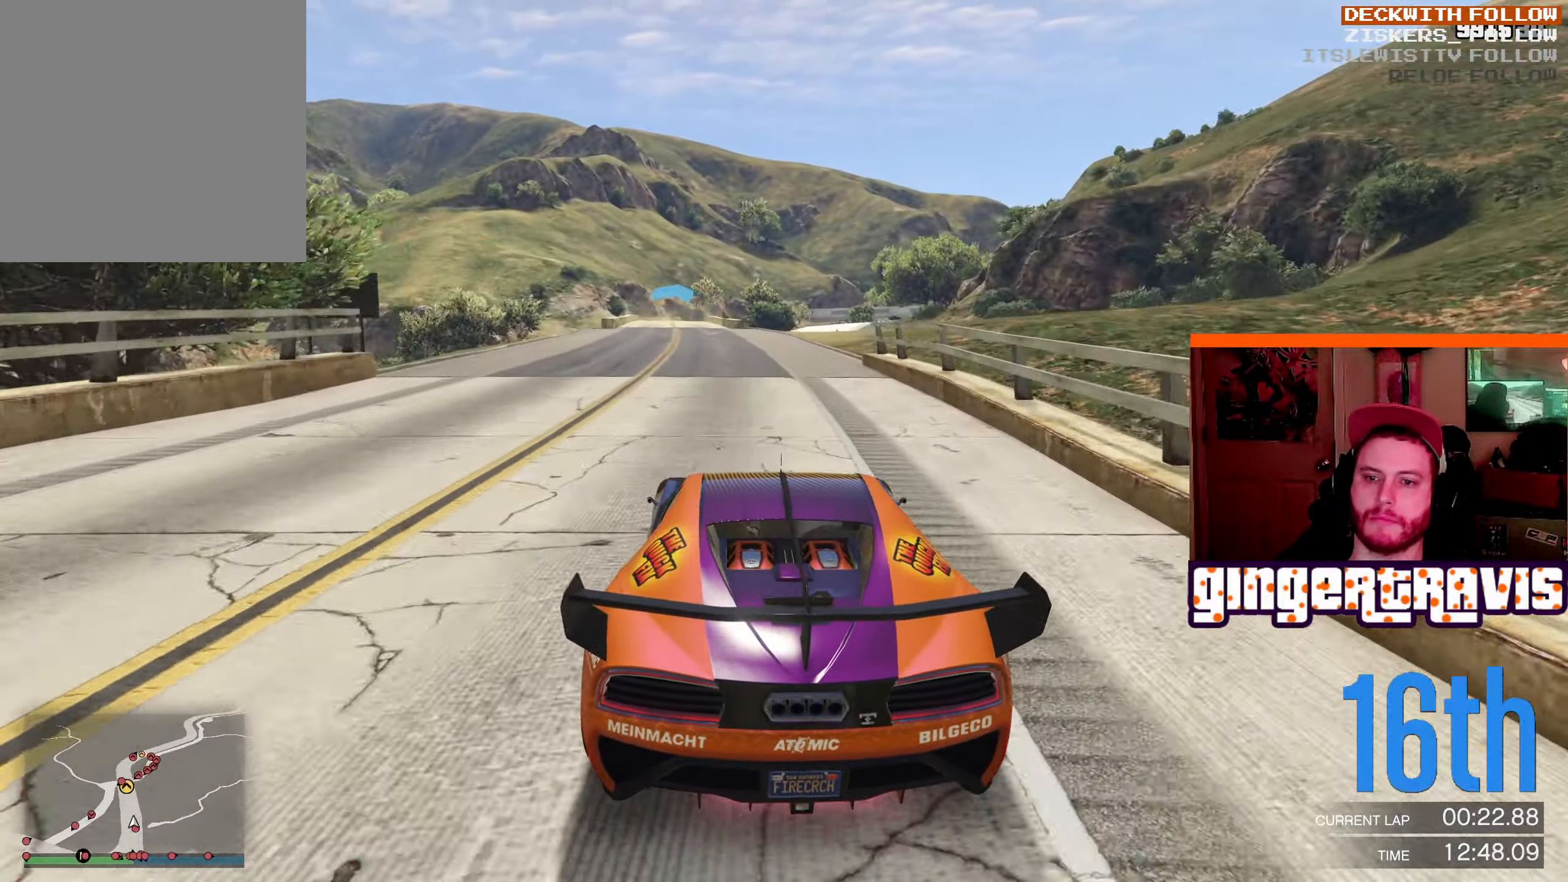
Gameplay with a controller (Xbox layout); each line is a JSON object with the inputs held at the frame after it. "events" lists button and stick changes between this image and that frame as [ms after this image, input, new state], when the widget could be followed in between.
{"buttons": ["R2", "R3"], "left_stick": "center", "right_stick": "center", "events": []}
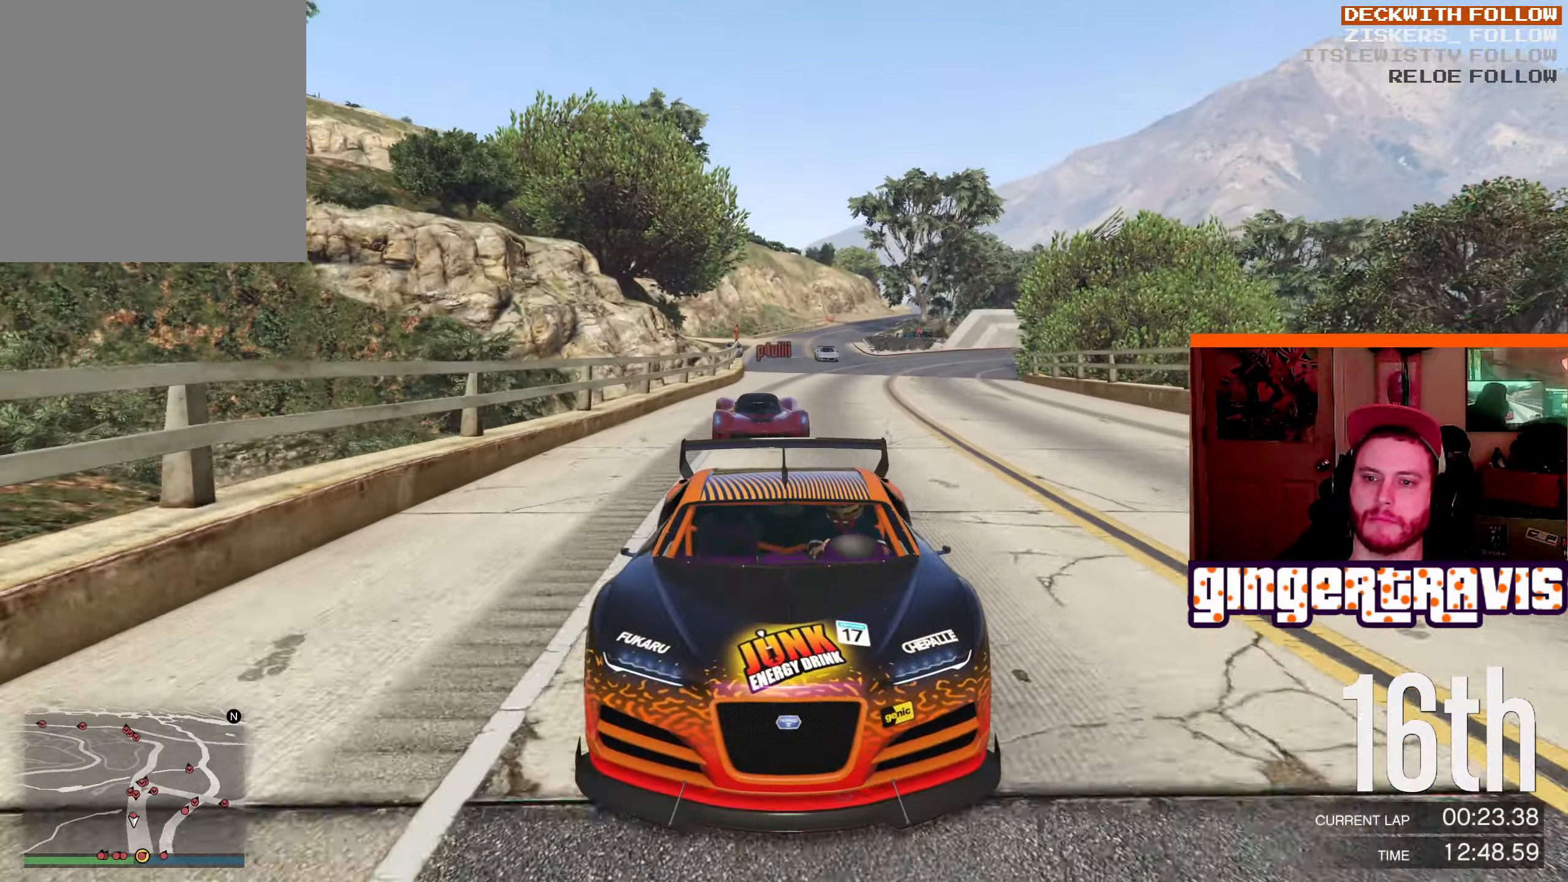
{"buttons": ["R2"], "left_stick": "up-left", "right_stick": "center", "events": [[133, "R3", "up"], [166, "right_stick", "up-right"], [216, "right_stick", "center"], [450, "left_stick", "up-left"]]}
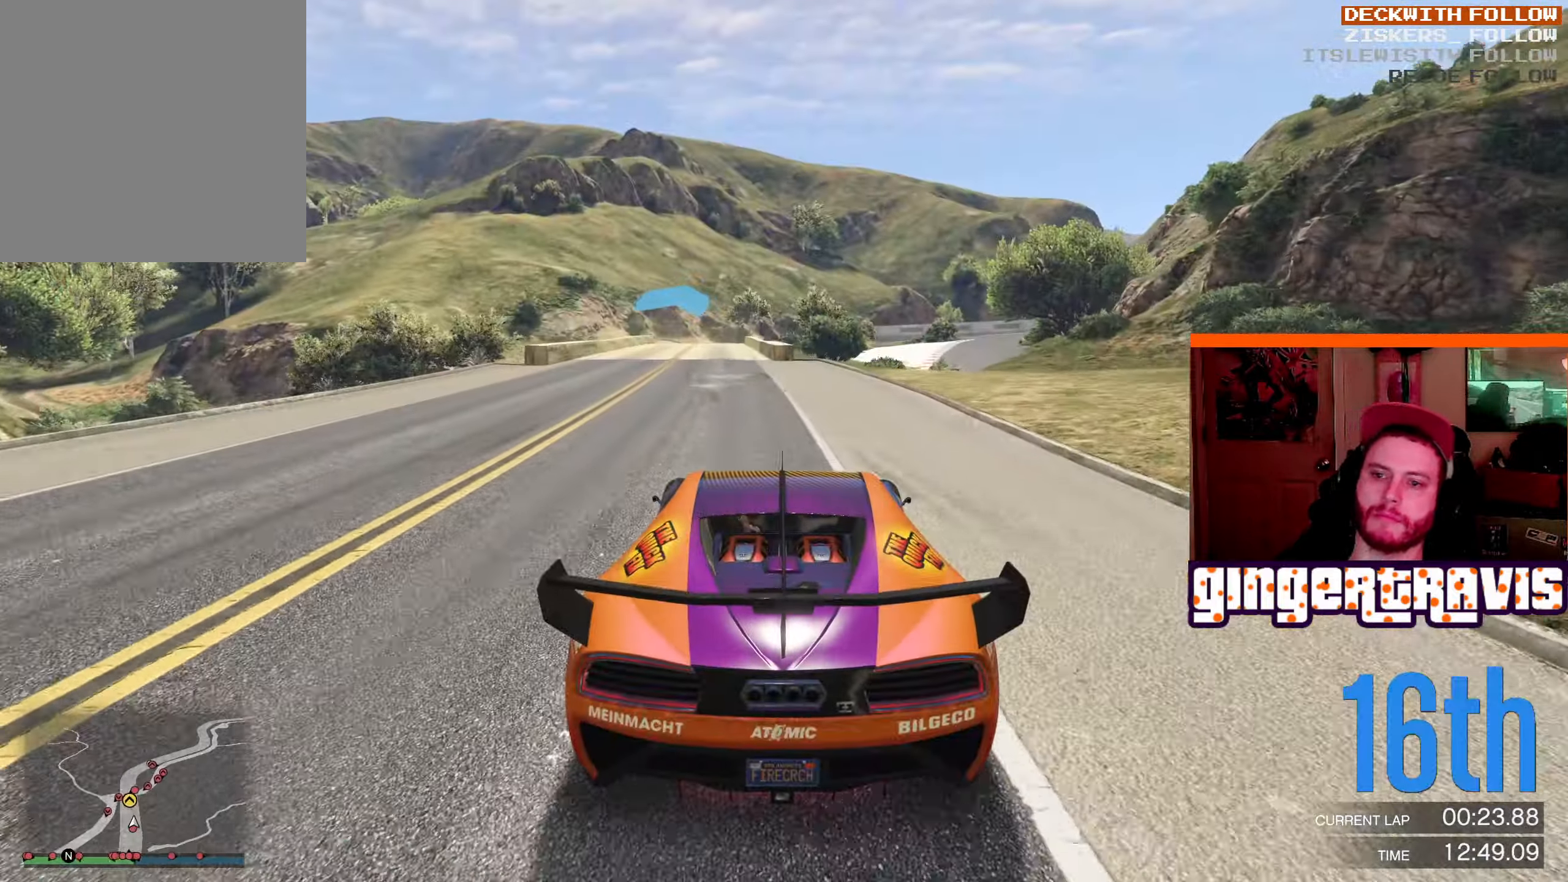
{"buttons": ["R2"], "left_stick": "center", "right_stick": "center", "events": [[16, "left_stick", "center"], [200, "left_stick", "up-left"], [300, "left_stick", "center"]]}
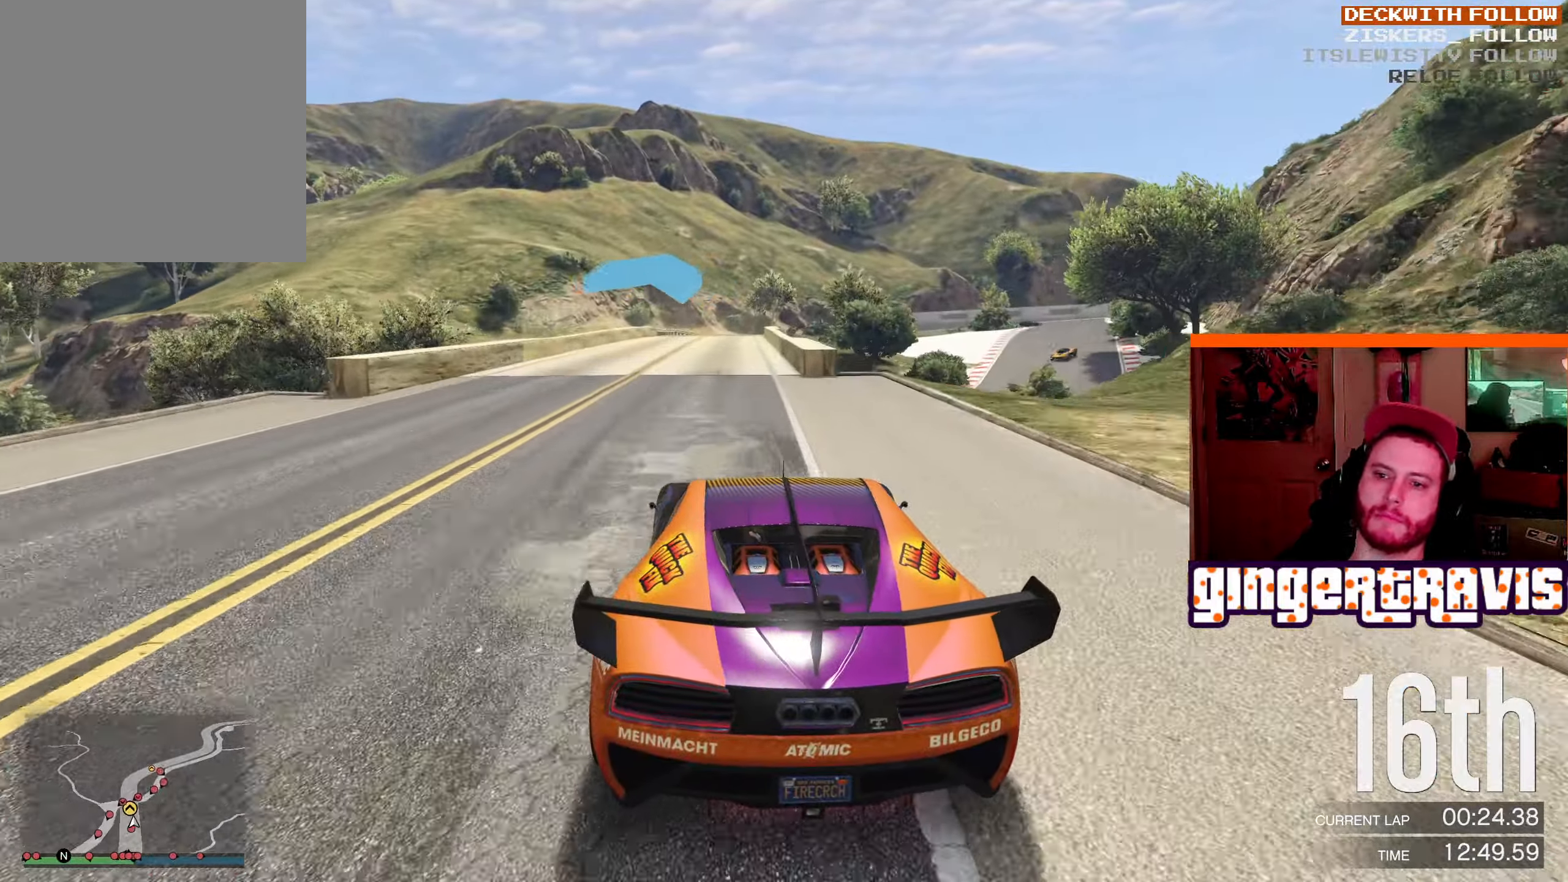
{"buttons": ["R2"], "left_stick": "center", "right_stick": "center", "events": [[350, "left_stick", "down-right"], [433, "left_stick", "center"]]}
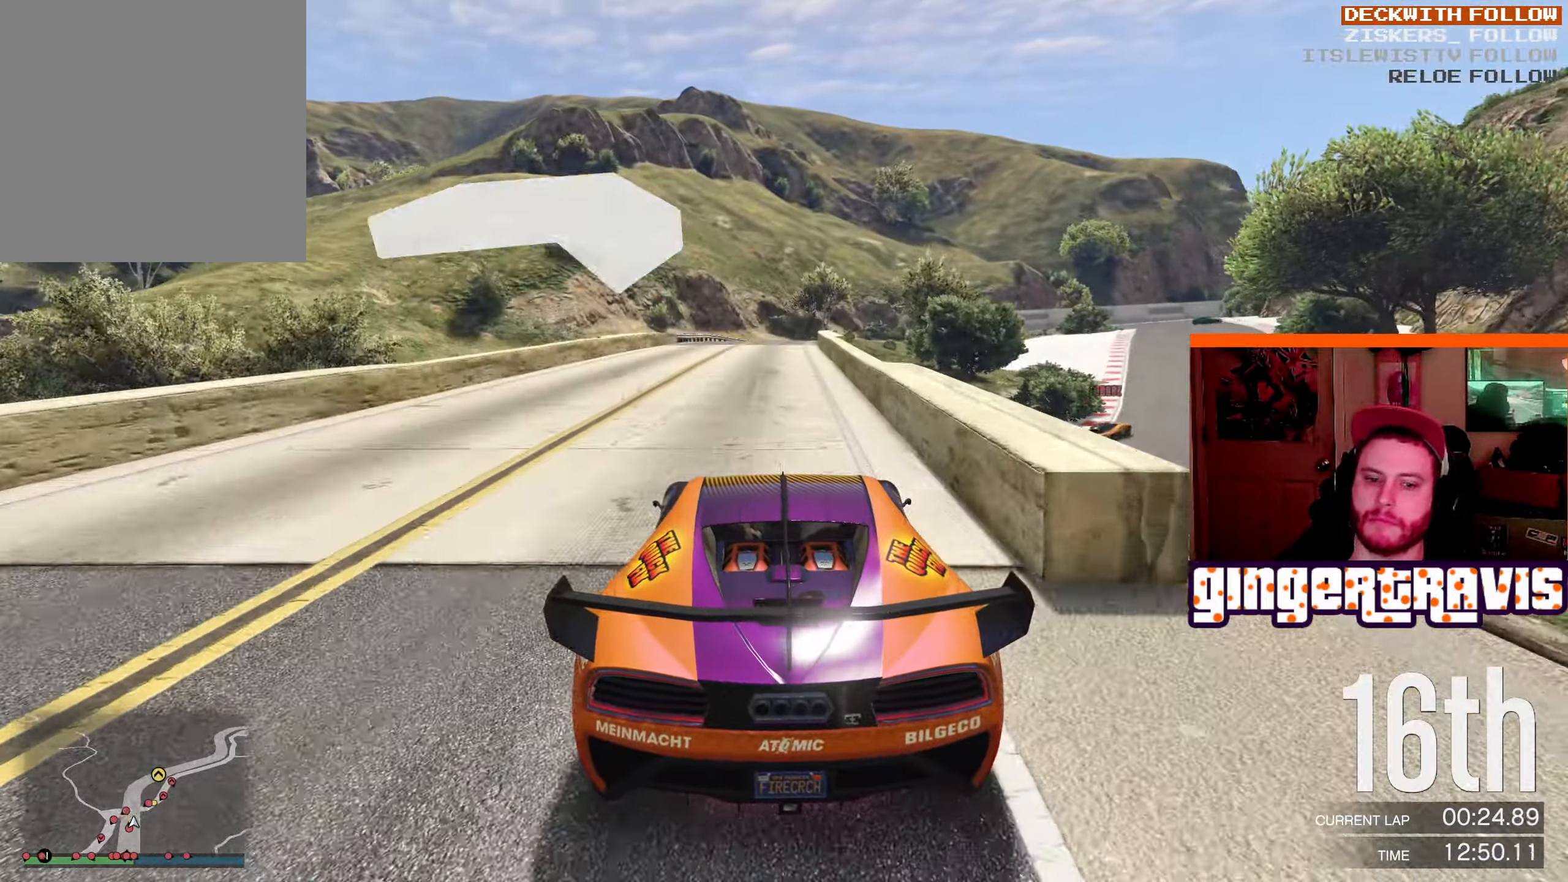
{"buttons": ["R2"], "left_stick": "center", "right_stick": "center", "events": [[150, "left_stick", "left"], [283, "left_stick", "center"]]}
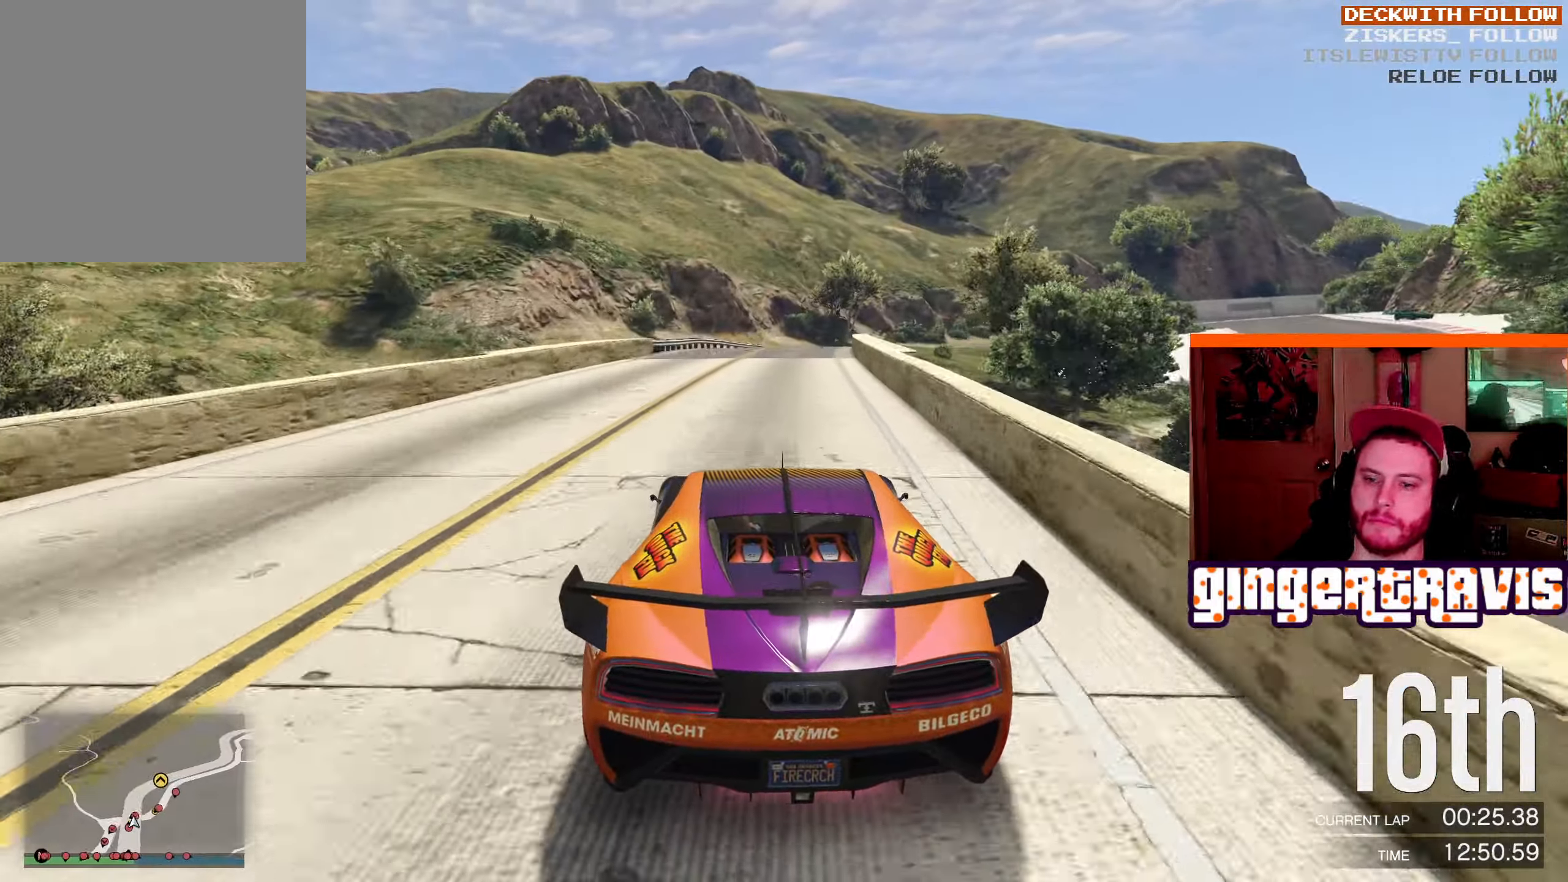
{"buttons": ["R2"], "left_stick": "center", "right_stick": "center", "events": [[317, "left_stick", "down-right"], [433, "left_stick", "center"]]}
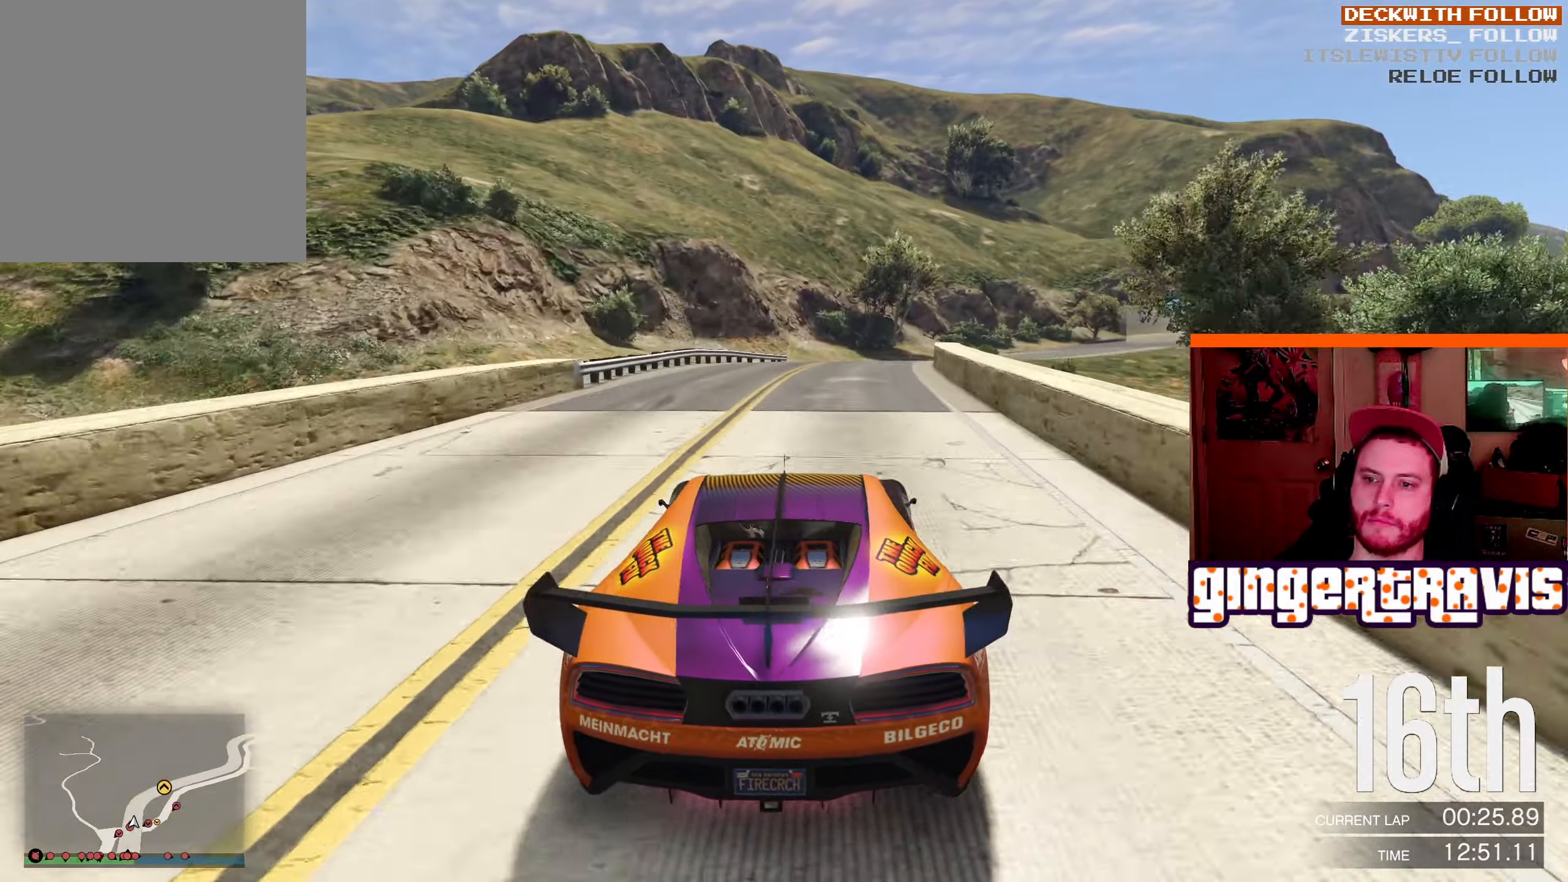
{"buttons": ["R2"], "left_stick": "center", "right_stick": "center", "events": [[200, "left_stick", "right"], [433, "left_stick", "center"]]}
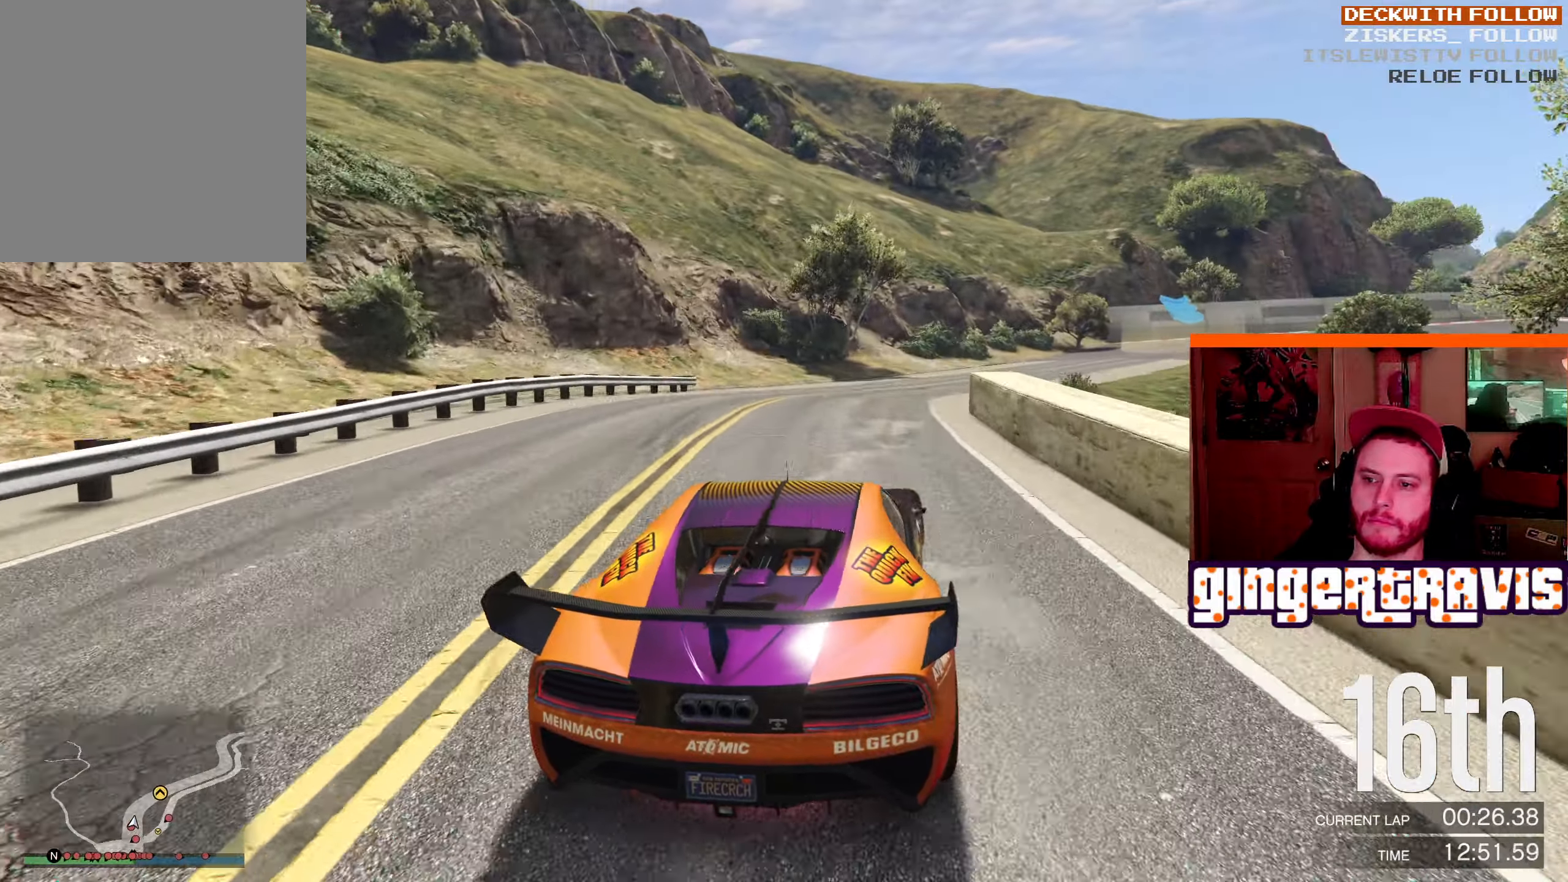
{"buttons": ["R2"], "left_stick": "down-right", "right_stick": "center", "events": [[50, "left_stick", "right"], [100, "left_stick", "down-right"], [300, "left_stick", "center"], [383, "left_stick", "down-right"]]}
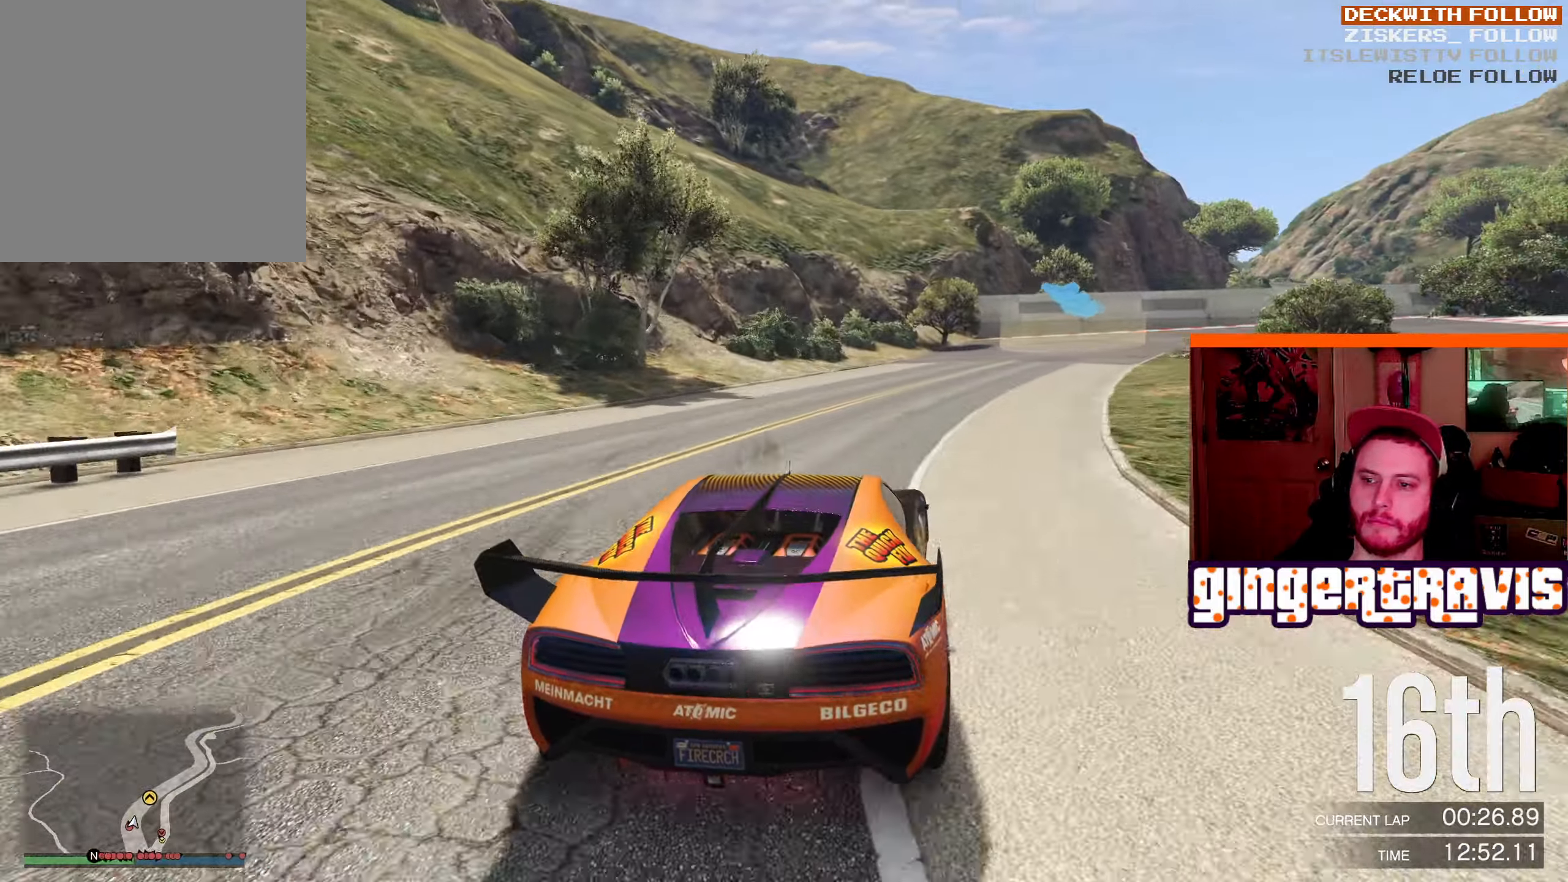
{"buttons": [], "left_stick": "down-right", "right_stick": "center", "events": [[300, "left_stick", "center"], [367, "R2", "up"], [500, "left_stick", "down-right"]]}
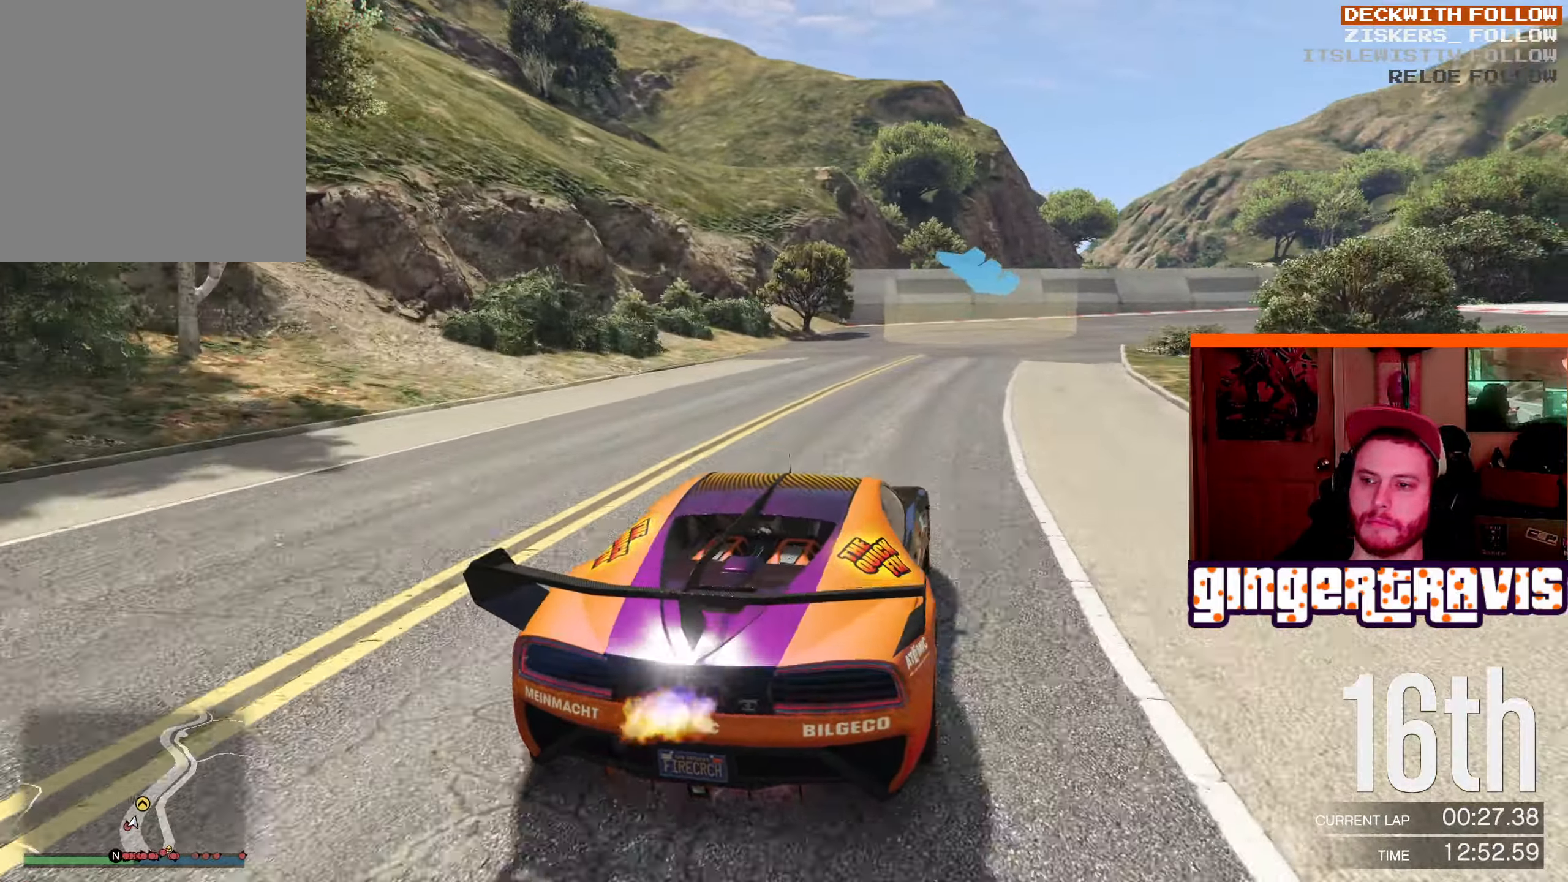
{"buttons": ["L2"], "left_stick": "center", "right_stick": "center", "events": [[150, "left_stick", "center"], [267, "L2", "down"], [267, "left_stick", "down-right"], [433, "left_stick", "center"]]}
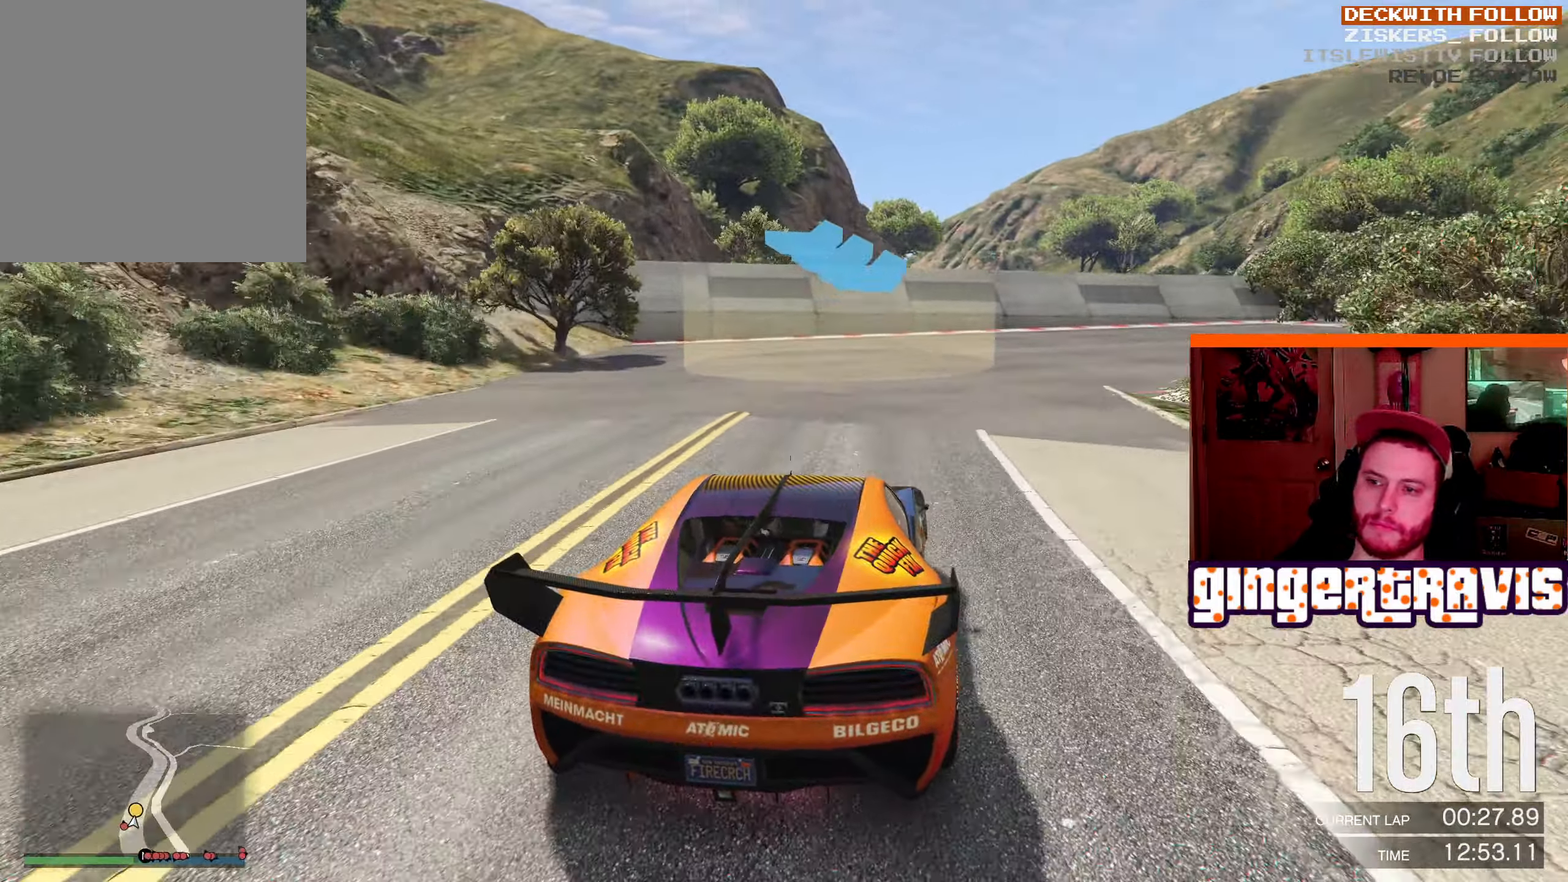
{"buttons": [], "left_stick": "down-right", "right_stick": "center", "events": [[33, "left_stick", "down-right"], [417, "L2", "up"]]}
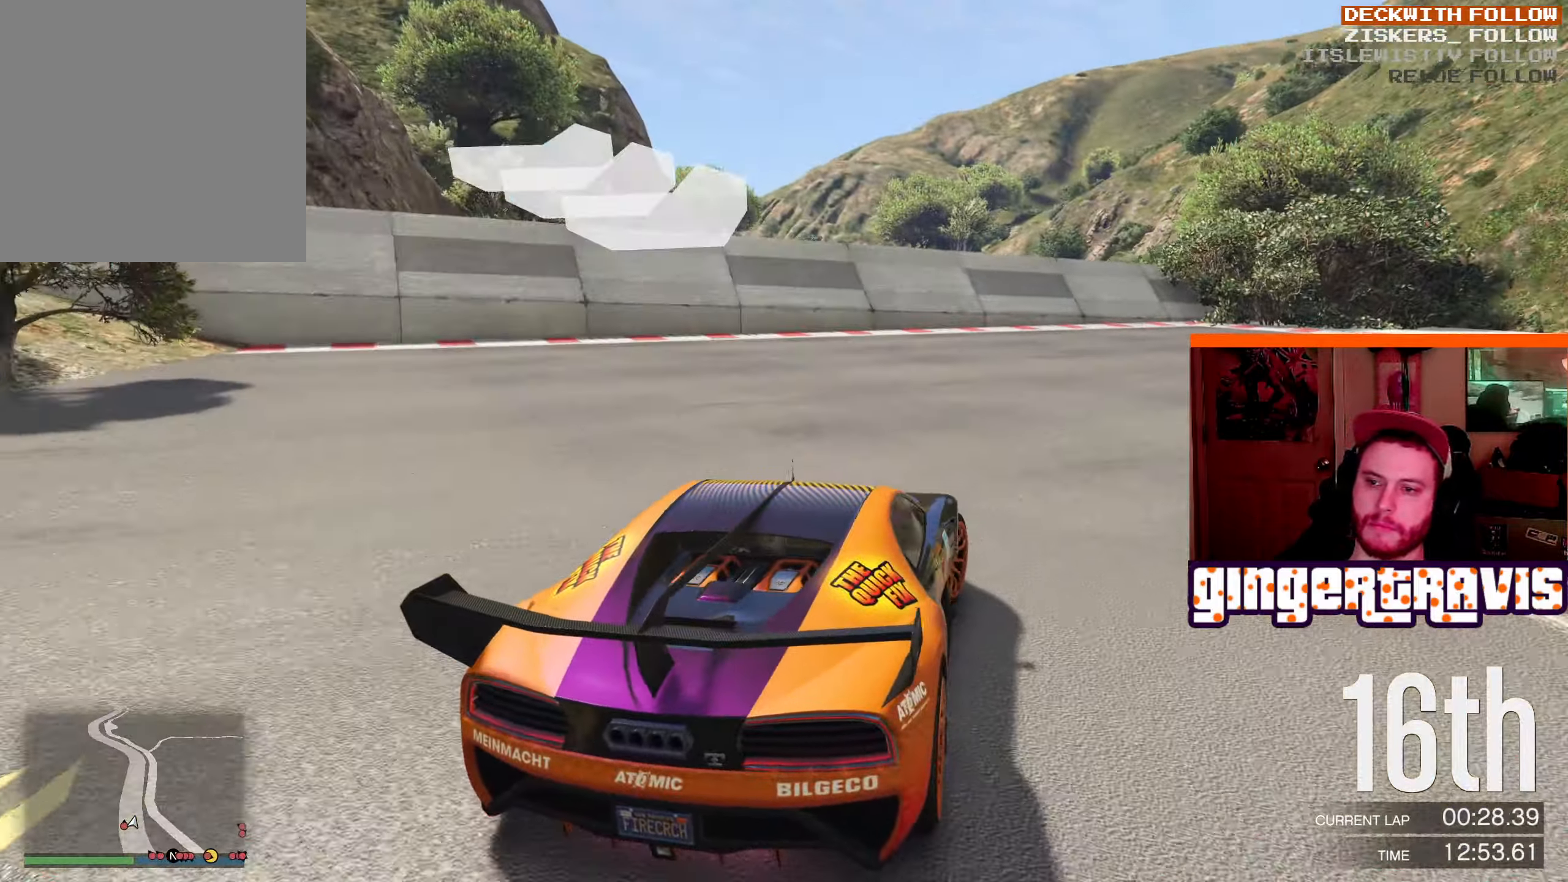
{"buttons": ["R2"], "left_stick": "down-right", "right_stick": "center", "events": [[450, "R2", "down"]]}
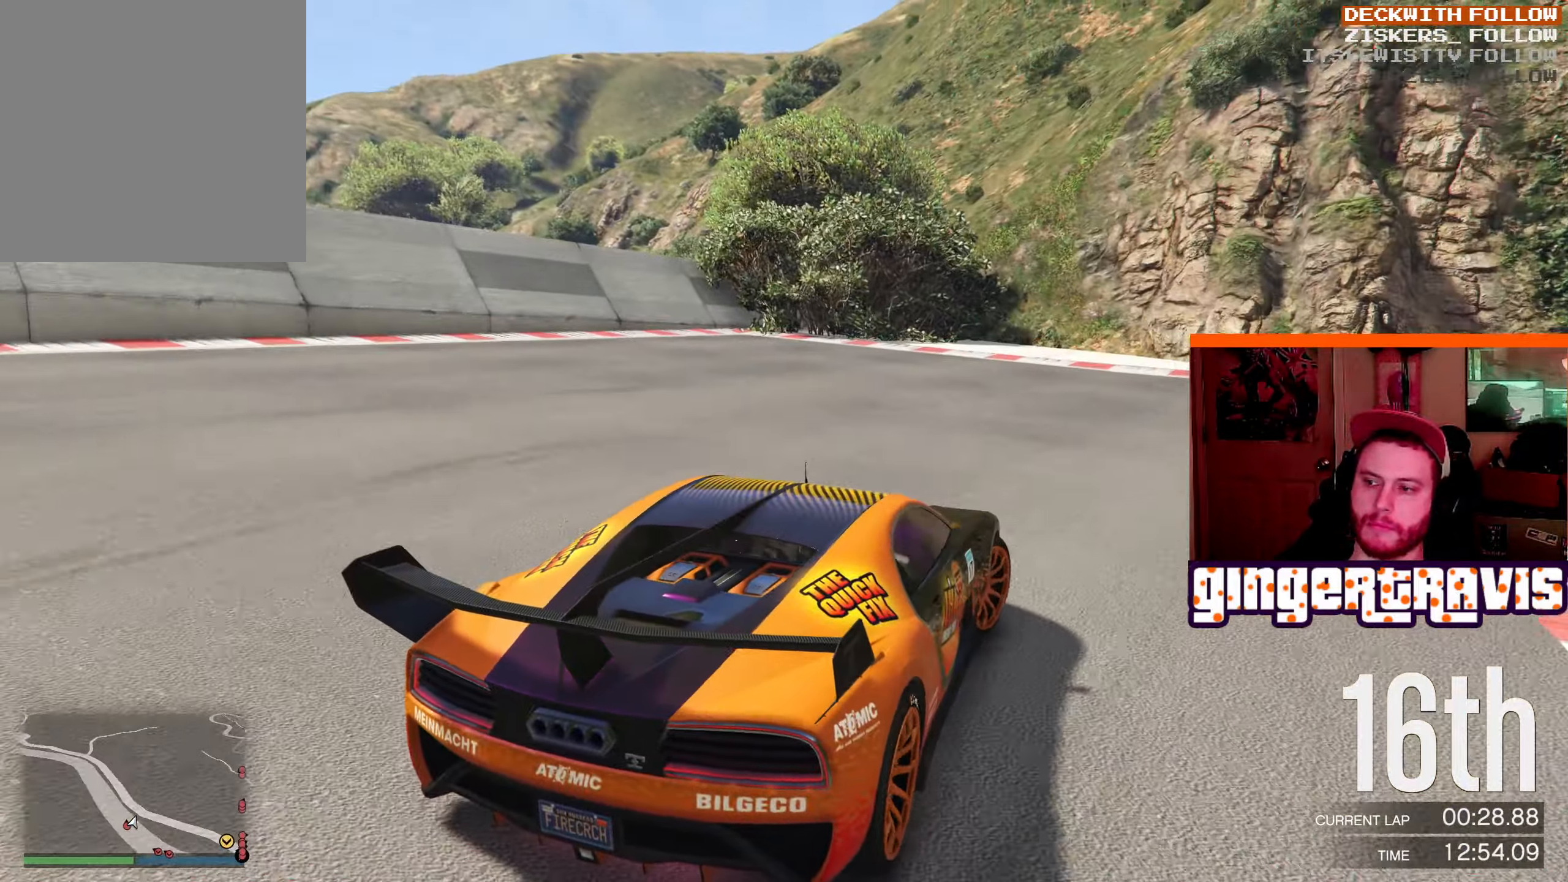
{"buttons": ["R2"], "left_stick": "down-right", "right_stick": "center", "events": []}
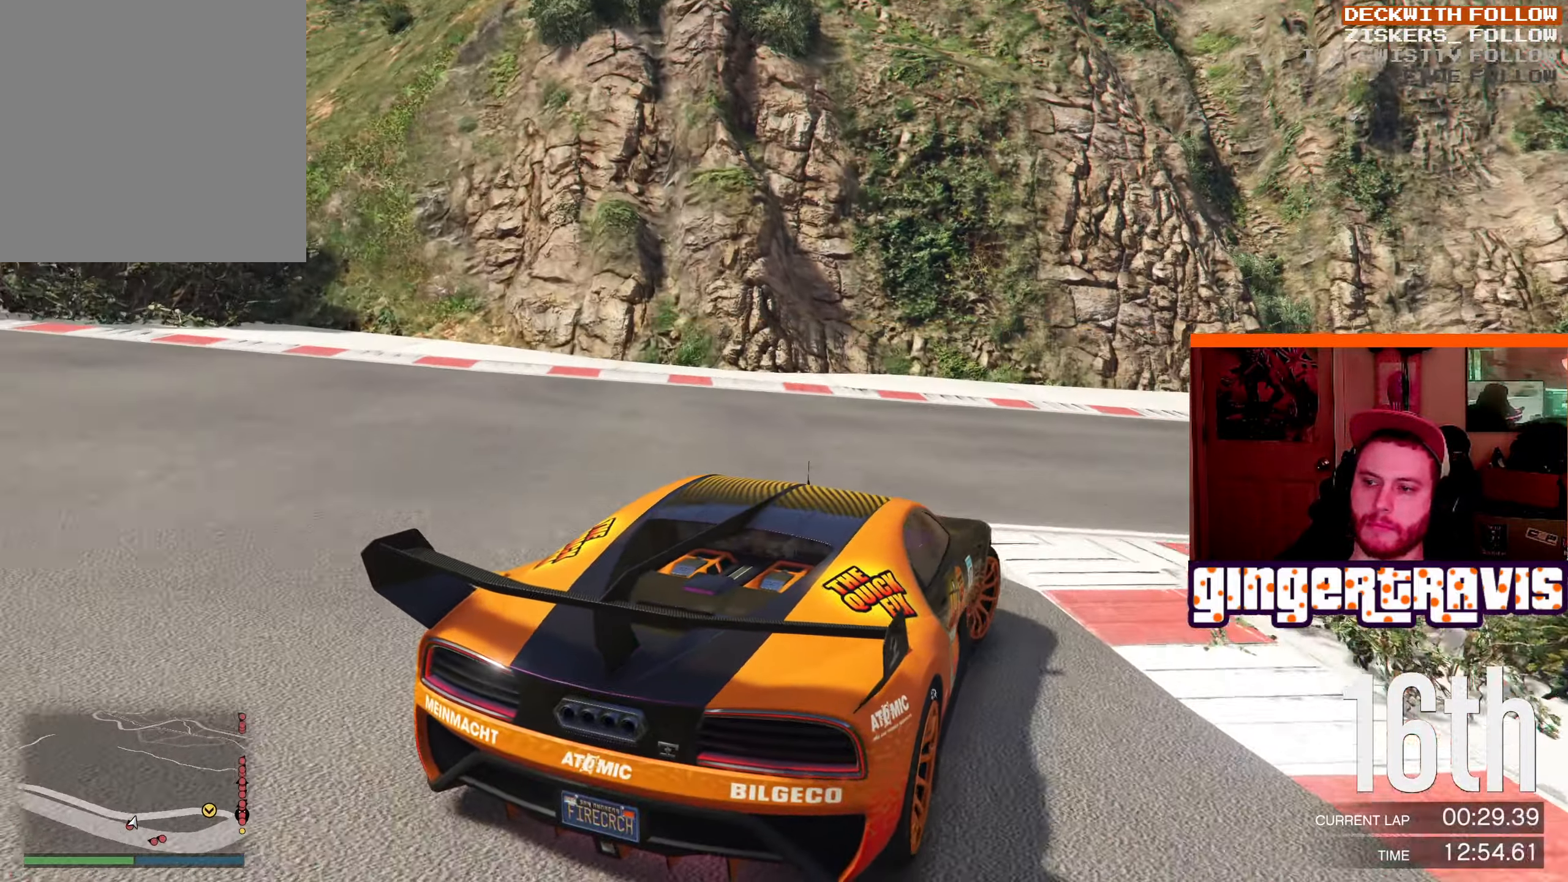
{"buttons": ["R2"], "left_stick": "down-right", "right_stick": "center", "events": []}
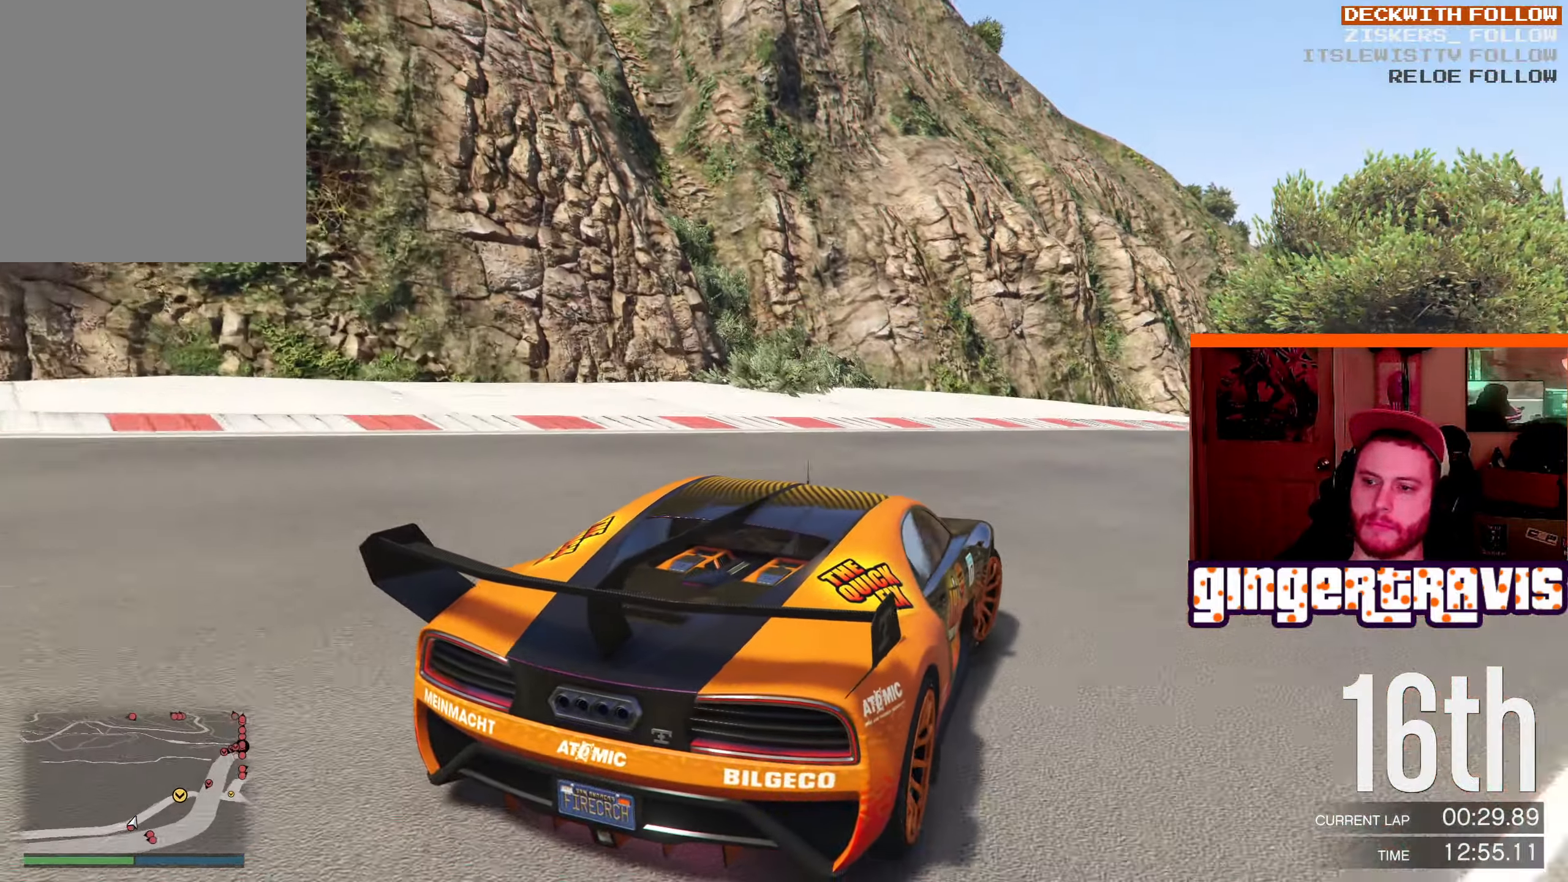
{"buttons": ["R2"], "left_stick": "down-right", "right_stick": "center", "events": []}
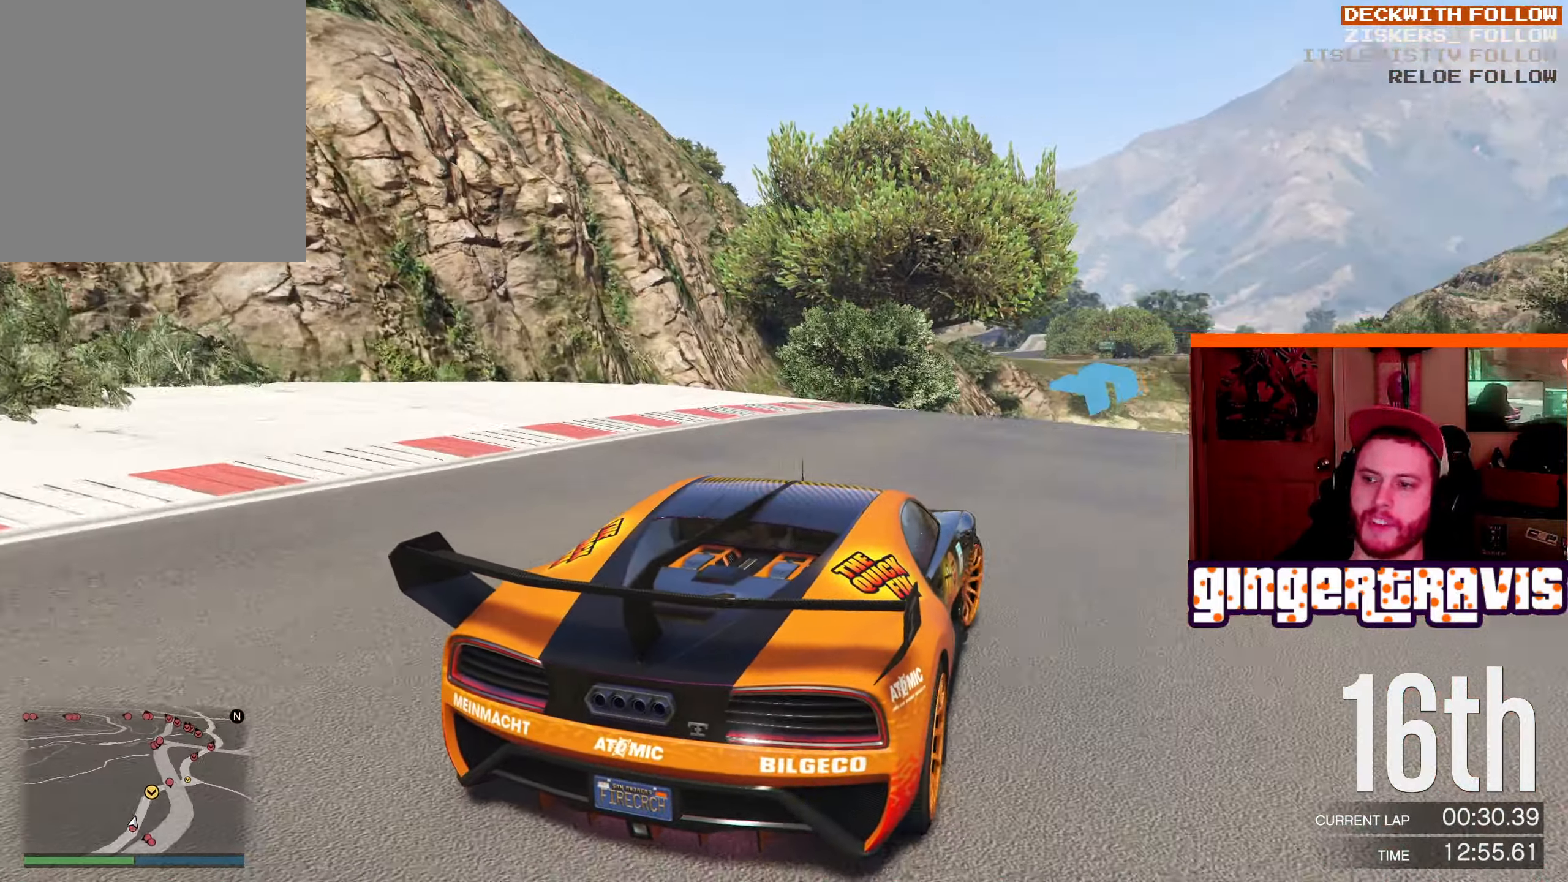
{"buttons": ["R2"], "left_stick": "center", "right_stick": "center", "events": [[50, "left_stick", "center"], [317, "left_stick", "up-left"], [450, "left_stick", "center"]]}
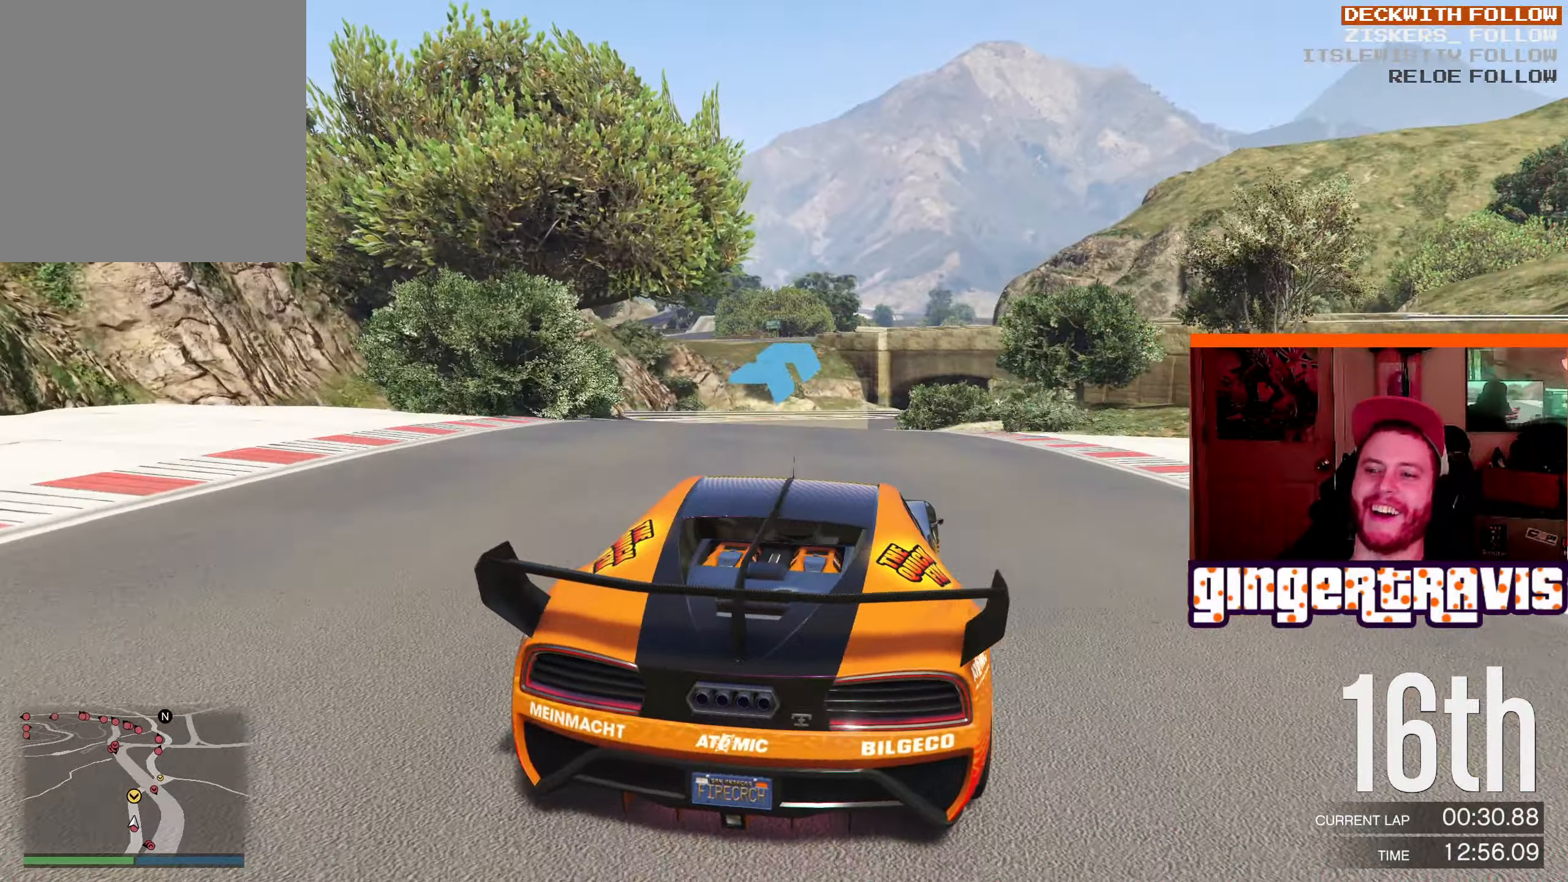
{"buttons": ["R2"], "left_stick": "center", "right_stick": "center", "events": [[67, "left_stick", "up-left"], [217, "left_stick", "center"], [367, "left_stick", "left"], [500, "left_stick", "center"]]}
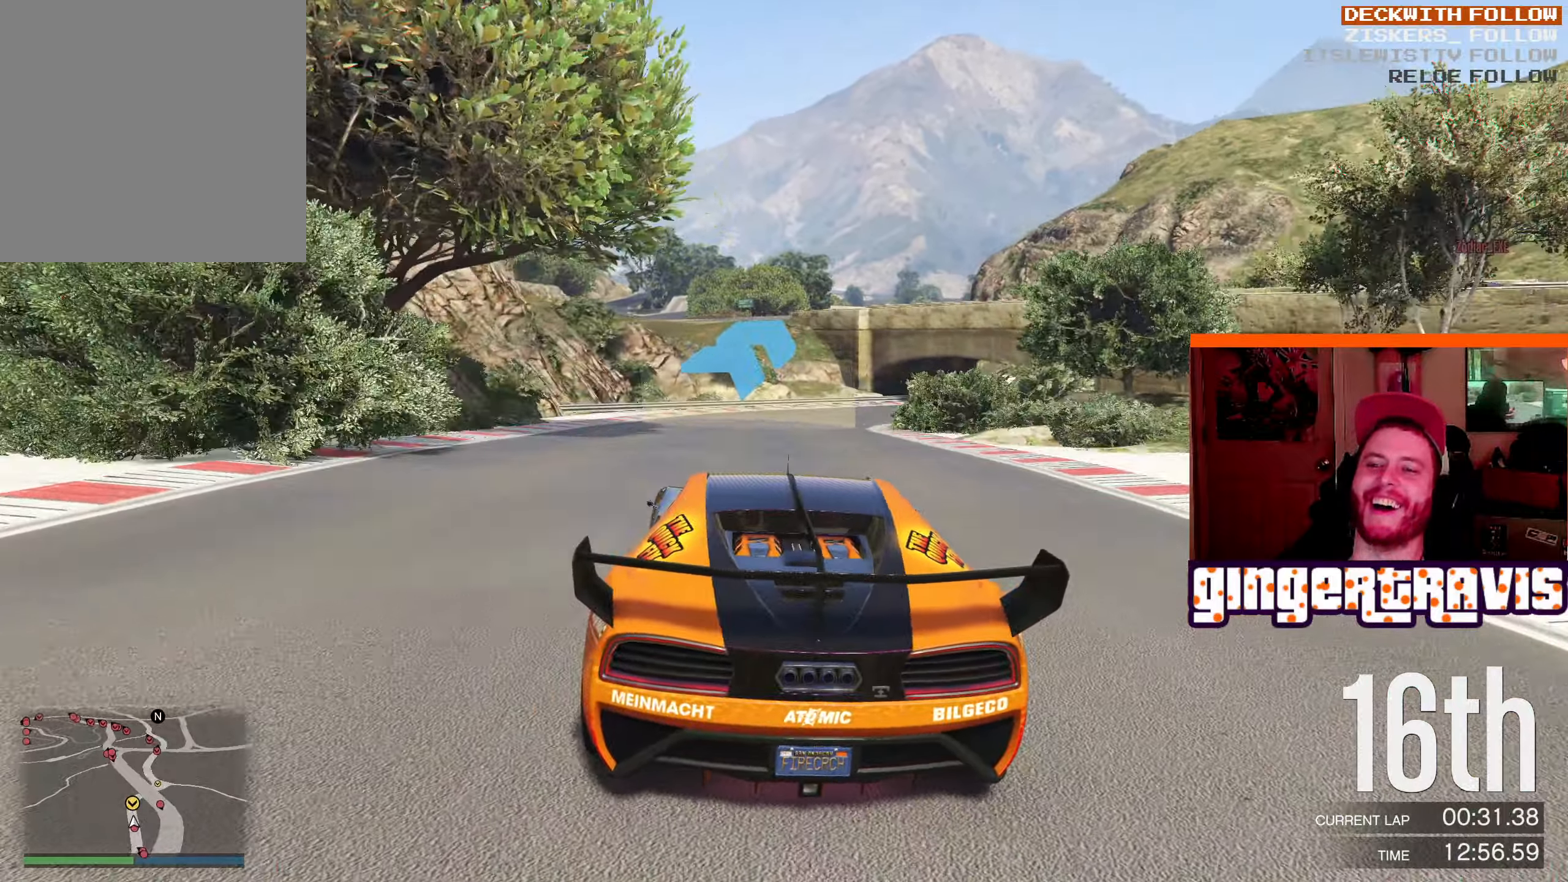
{"buttons": ["R2"], "left_stick": "right", "right_stick": "center", "events": [[134, "left_stick", "right"], [284, "left_stick", "center"], [434, "left_stick", "right"]]}
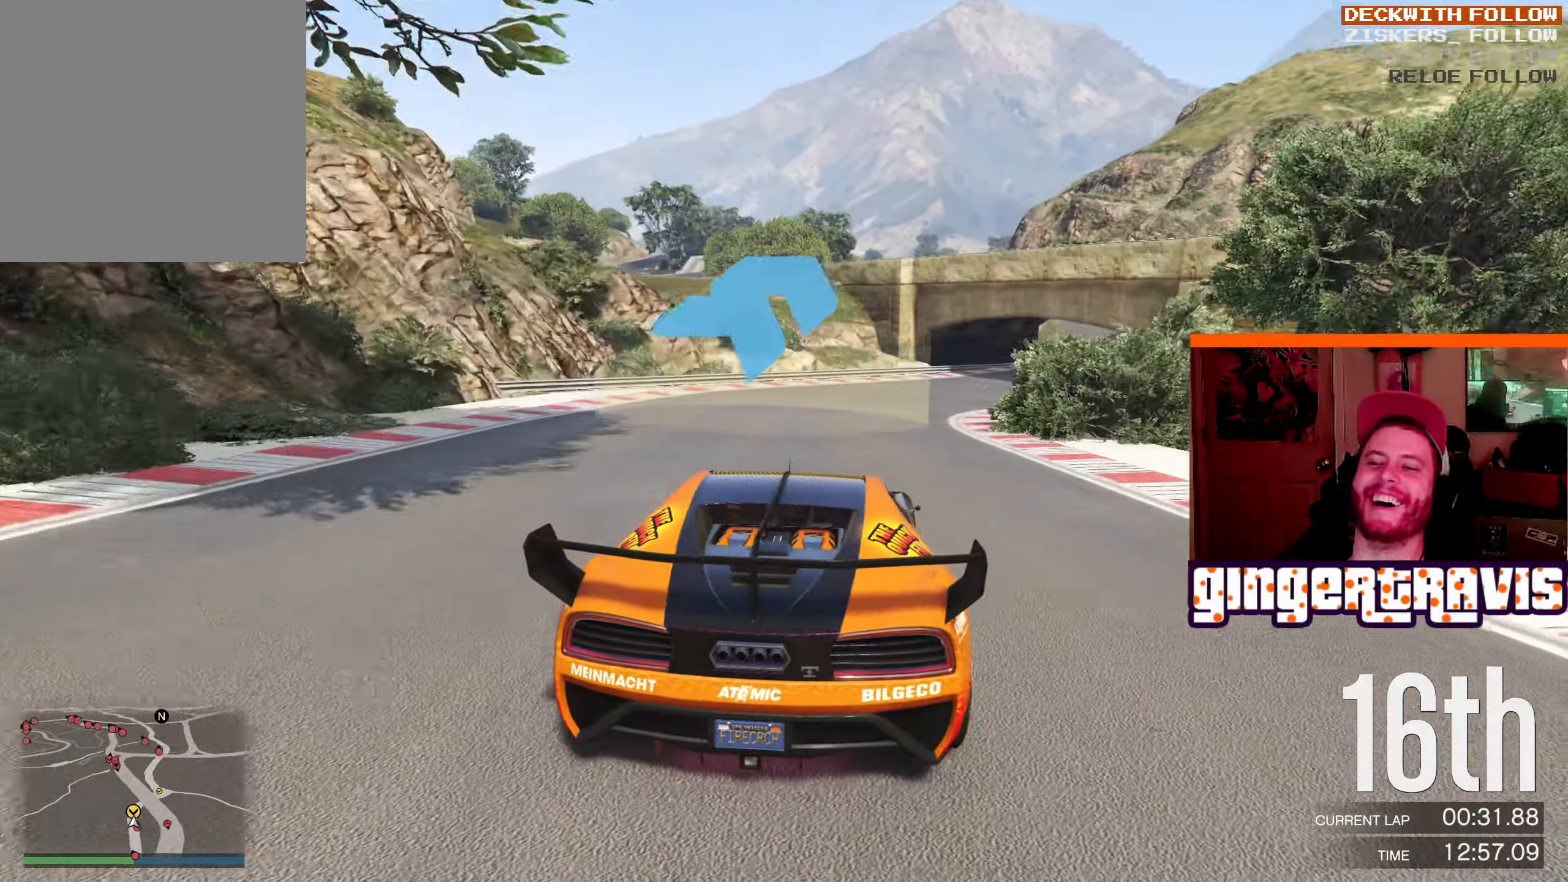
{"buttons": ["R2"], "left_stick": "down-right", "right_stick": "center", "events": [[17, "left_stick", "down-right"]]}
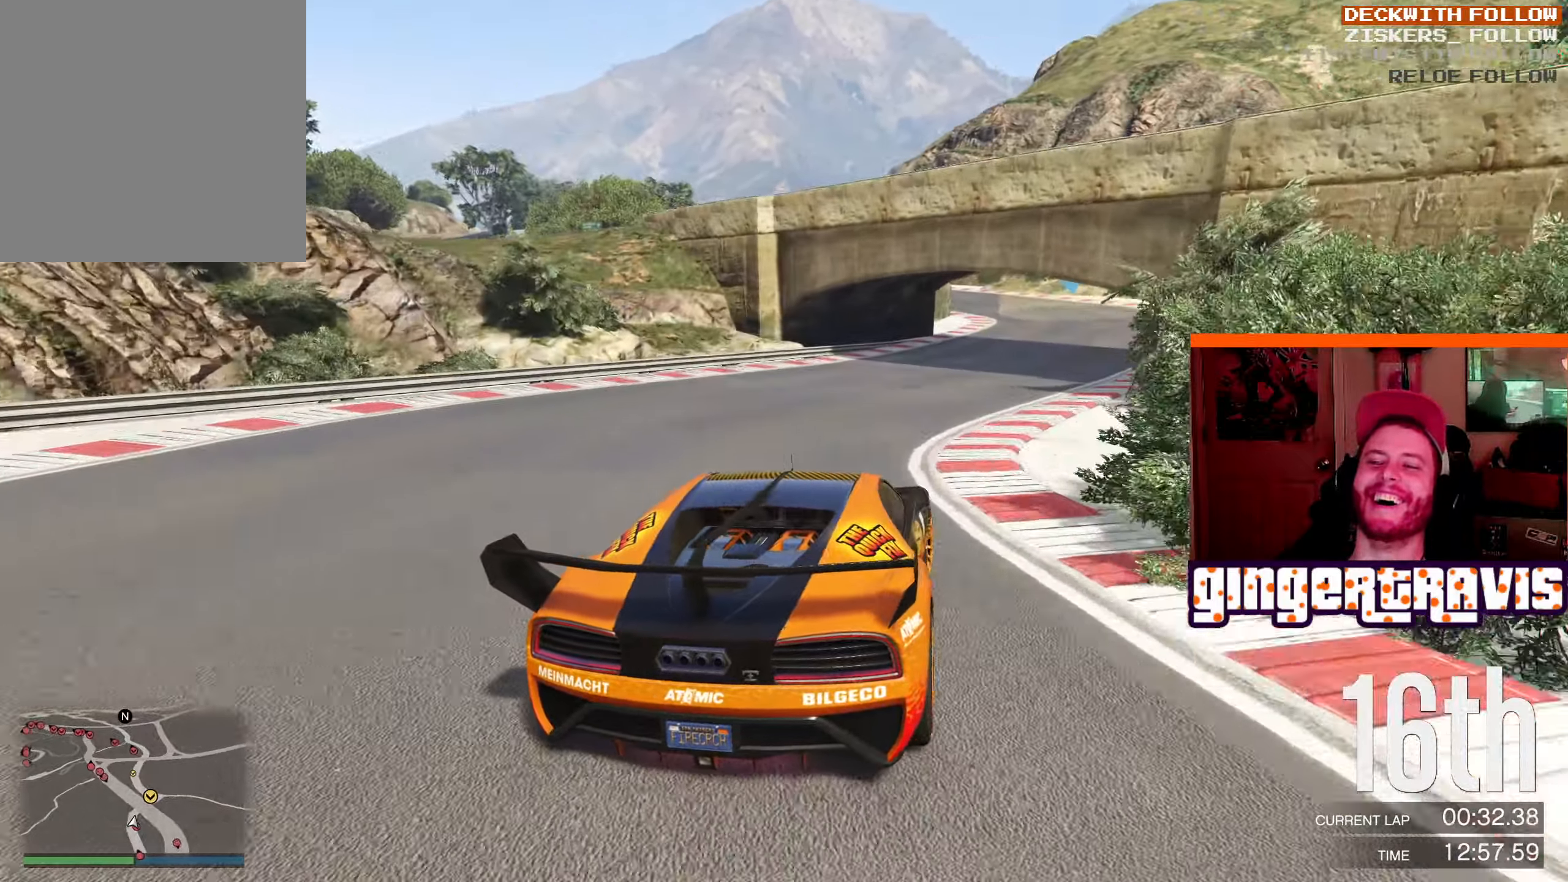
{"buttons": ["R2"], "left_stick": "down-left", "right_stick": "center", "events": [[284, "left_stick", "center"], [434, "left_stick", "down-left"]]}
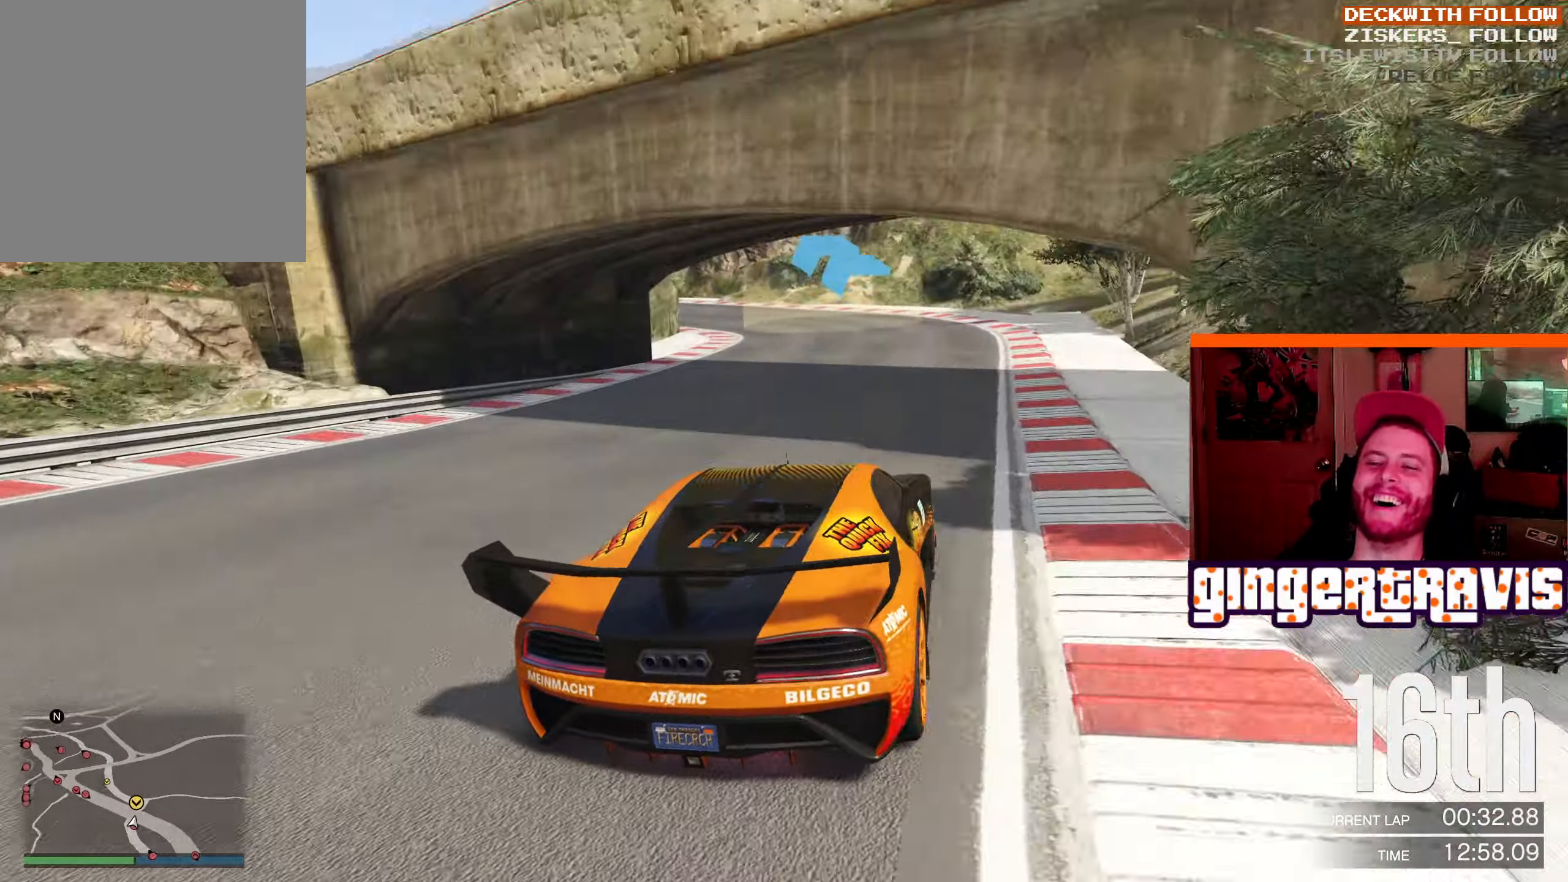
{"buttons": ["R2"], "left_stick": "down-left", "right_stick": "center", "events": [[167, "left_stick", "center"], [267, "left_stick", "down-left"]]}
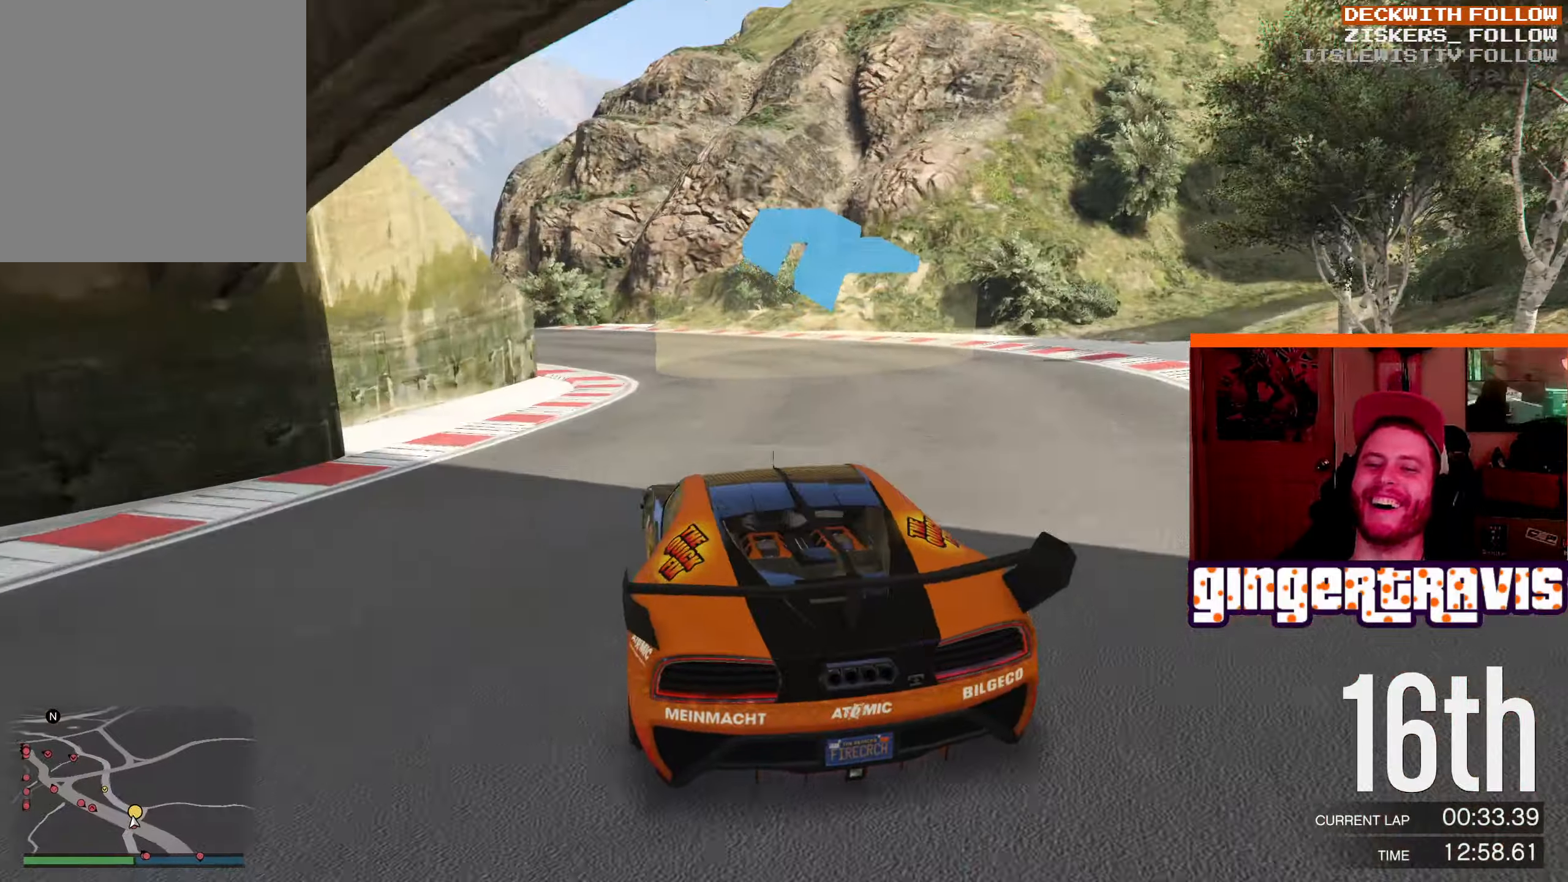
{"buttons": ["R2"], "left_stick": "down-left", "right_stick": "center", "events": [[34, "left_stick", "center"], [150, "left_stick", "down-left"]]}
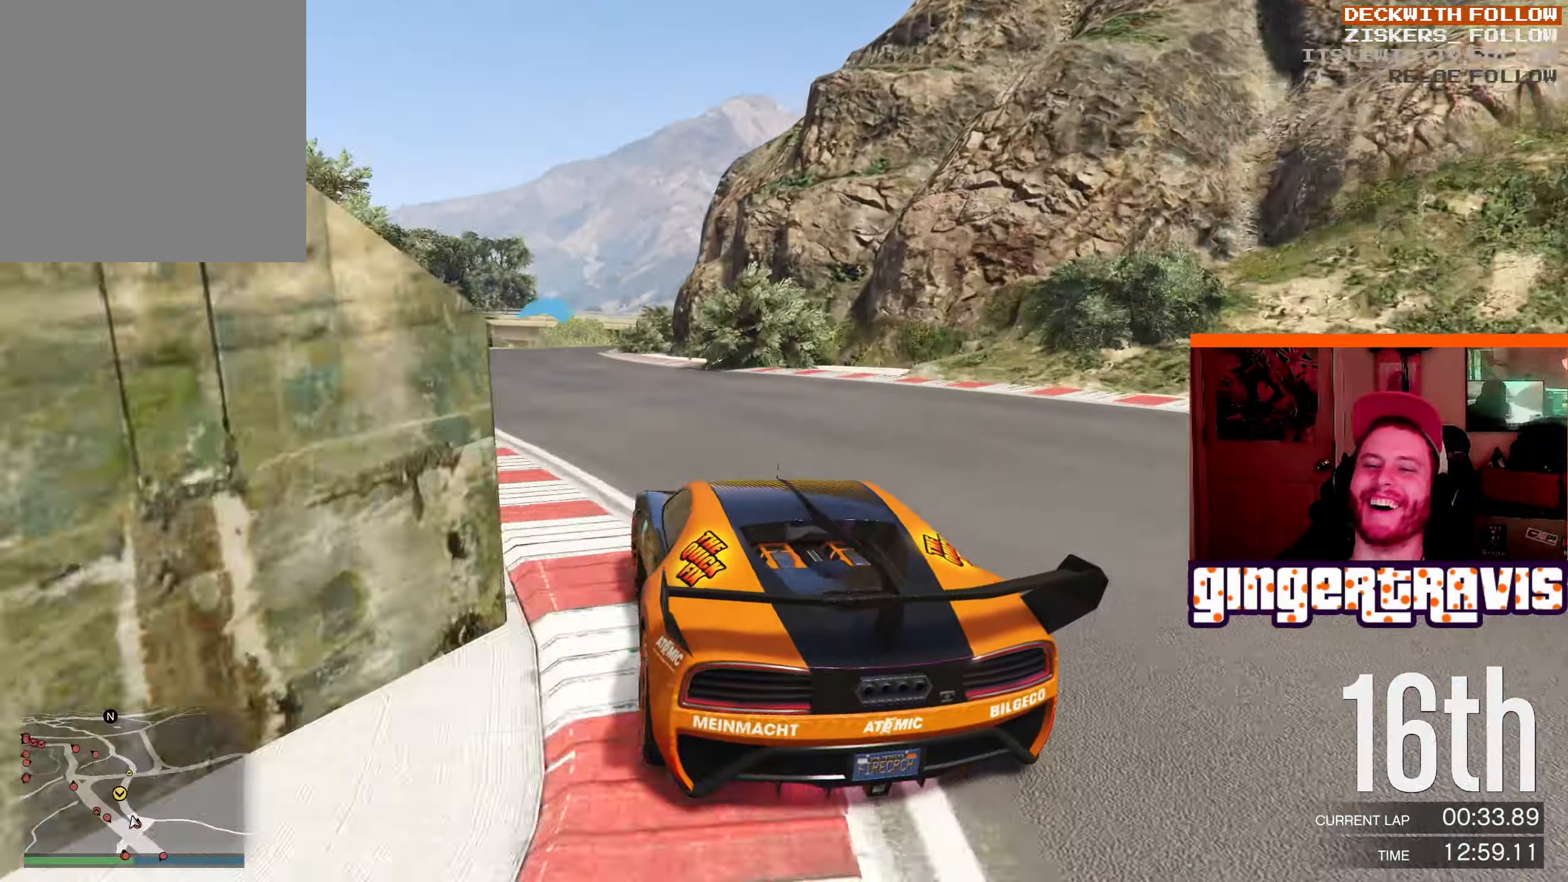
{"buttons": ["R2"], "left_stick": "right", "right_stick": "center", "events": [[167, "left_stick", "center"], [417, "left_stick", "right"]]}
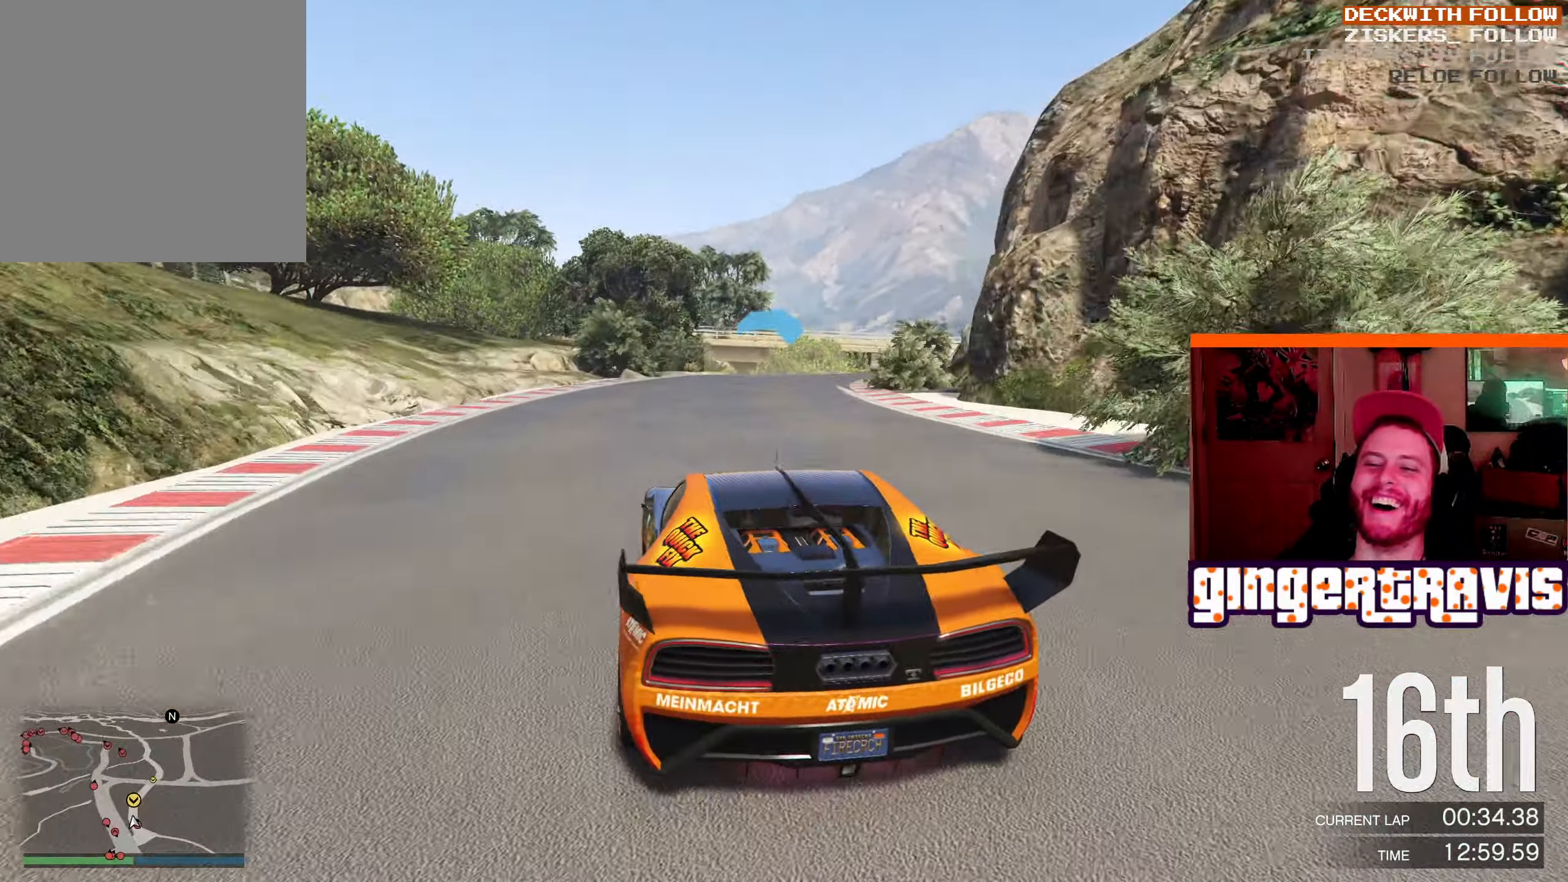
{"buttons": ["R2"], "left_stick": "center", "right_stick": "center", "events": [[167, "left_stick", "center"], [300, "left_stick", "right"], [484, "left_stick", "center"]]}
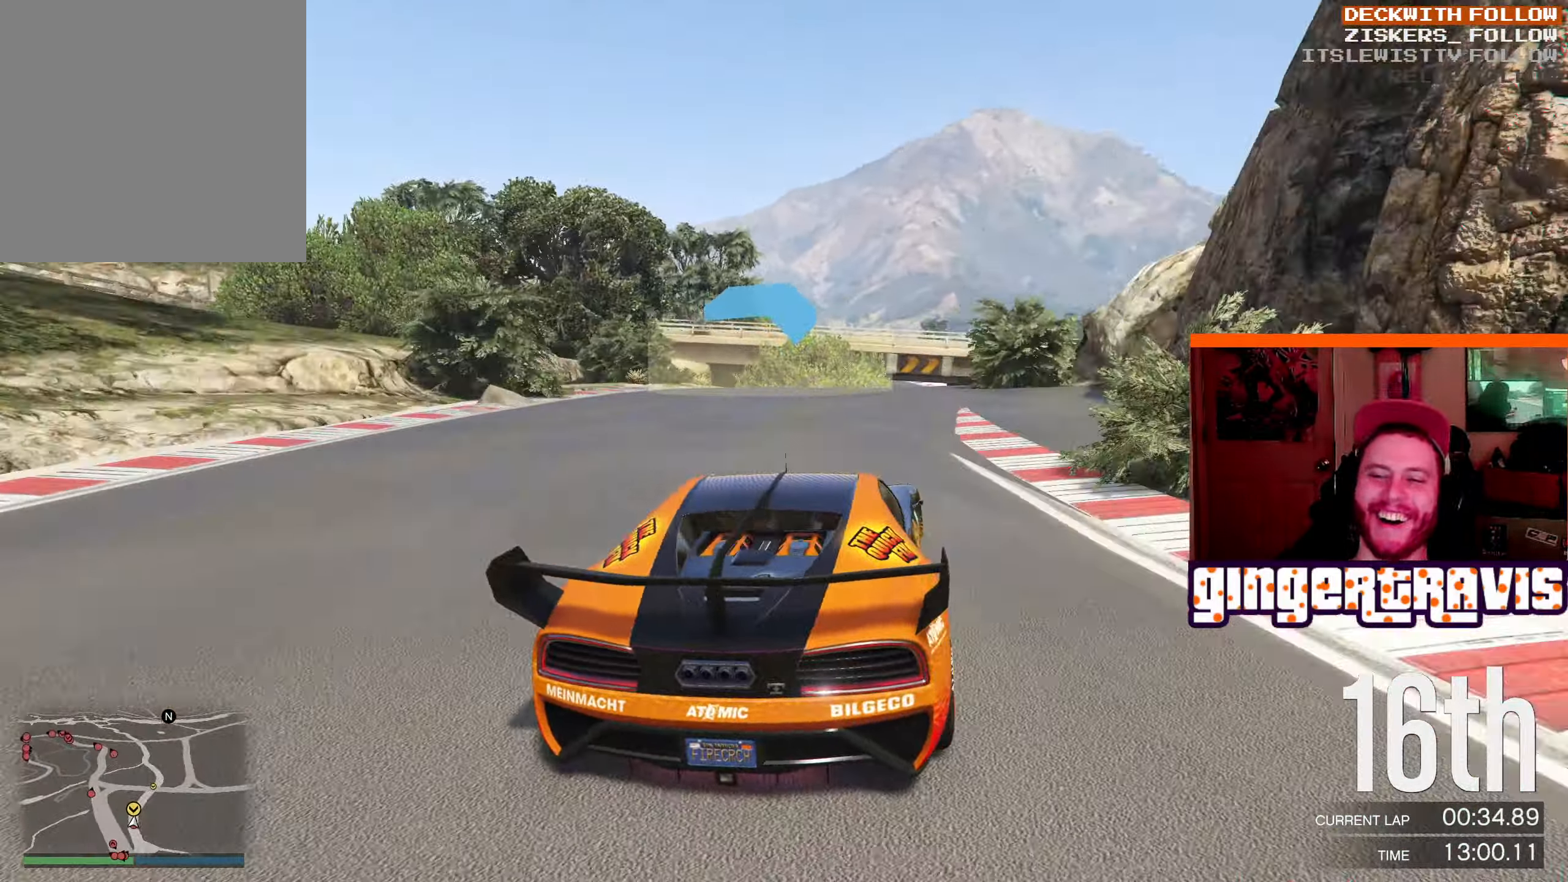
{"buttons": ["R2"], "left_stick": "center", "right_stick": "center", "events": [[134, "left_stick", "down-right"], [250, "left_stick", "center"], [417, "left_stick", "down-right"], [500, "left_stick", "center"]]}